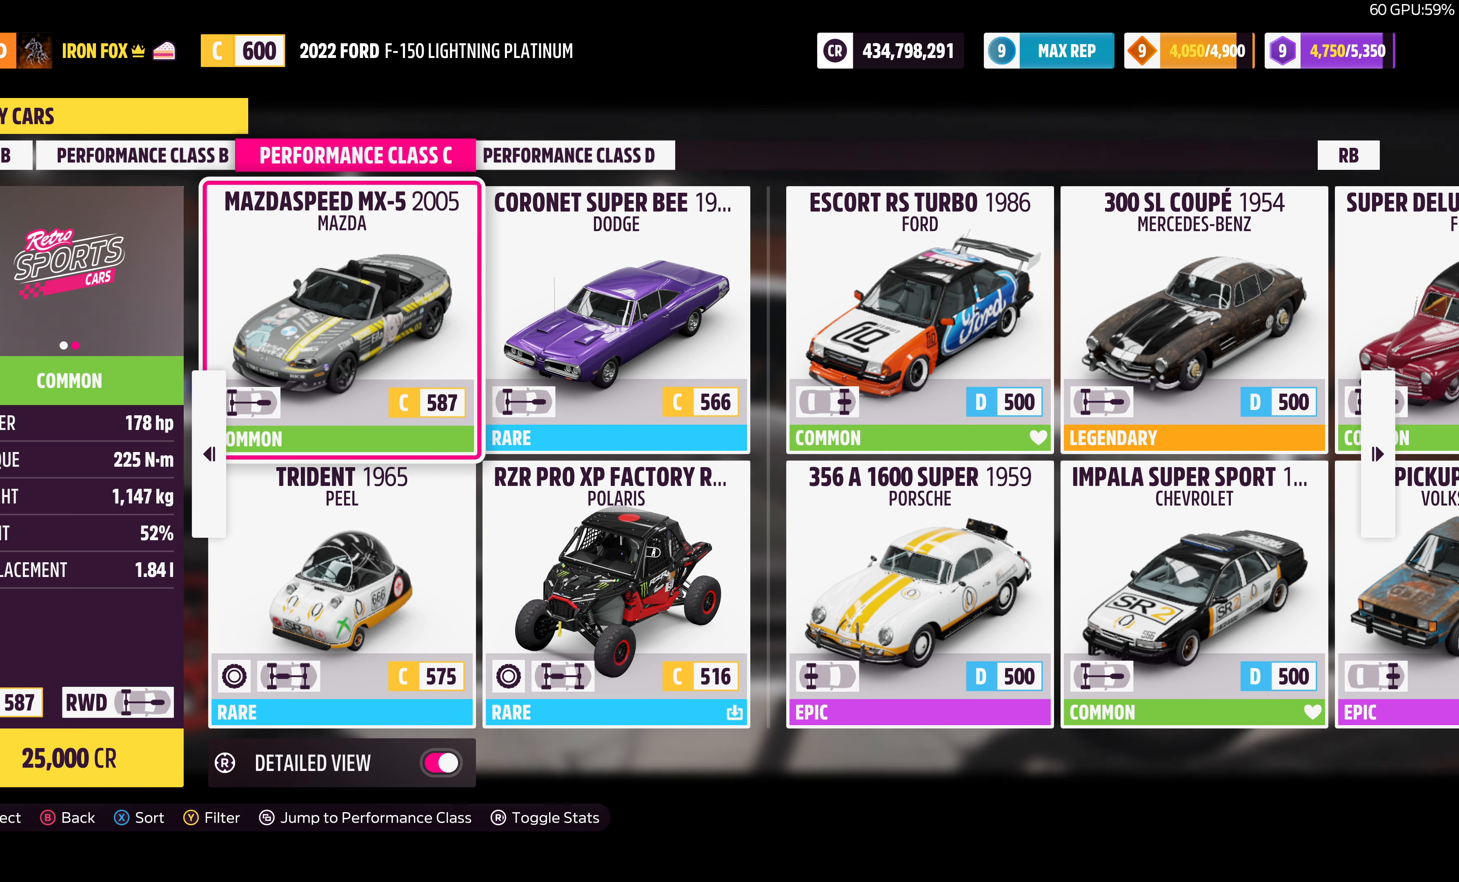
Gameplay with a controller (PlayStation layout); each line is a JSON object with the inputs held at the frame after it. "events" lists button and stick changes between this image and that frame as [ms after this image, input, new state], when the widget could be followed in between.
{"buttons": [], "left_stick": "center", "right_stick": "center", "events": [[334, "left_stick", "up-right"], [467, "left_stick", "center"]]}
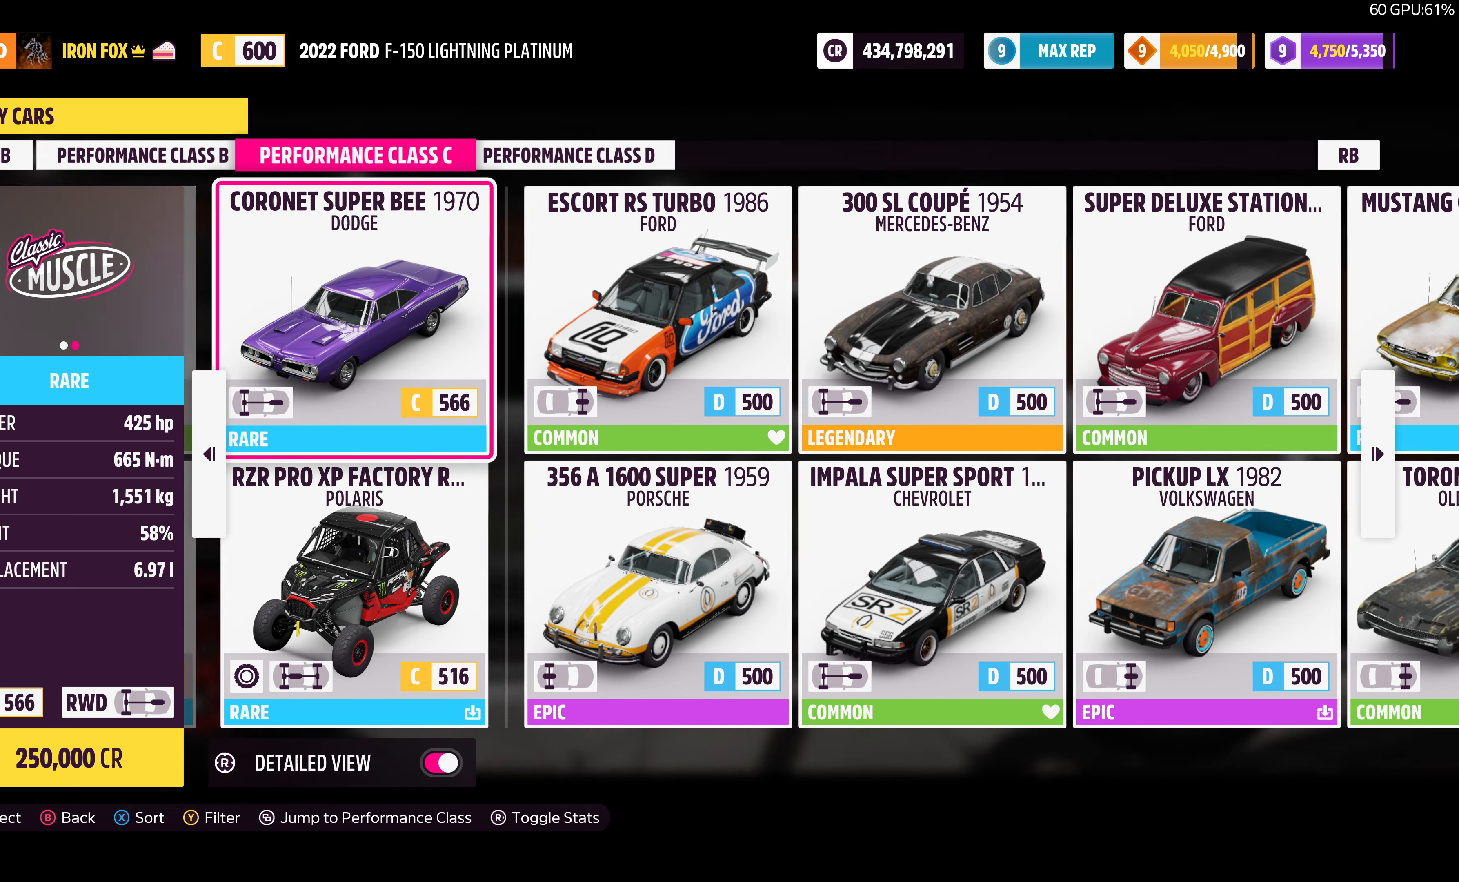
{"buttons": [], "left_stick": "center", "right_stick": "center", "events": []}
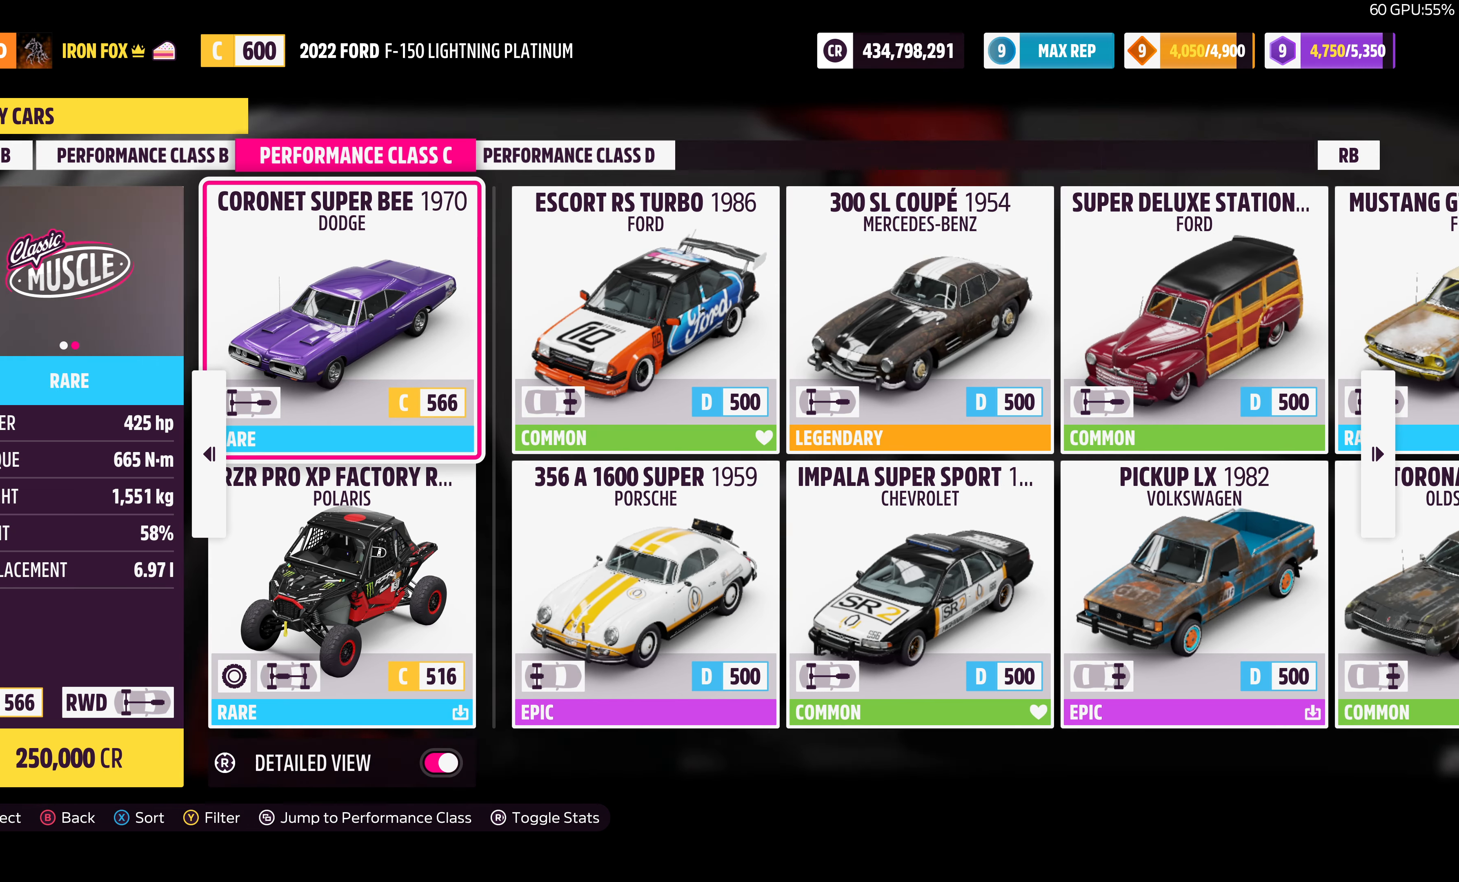
{"buttons": [], "left_stick": "center", "right_stick": "center", "events": [[367, "CROSS", "down"], [467, "CROSS", "up"]]}
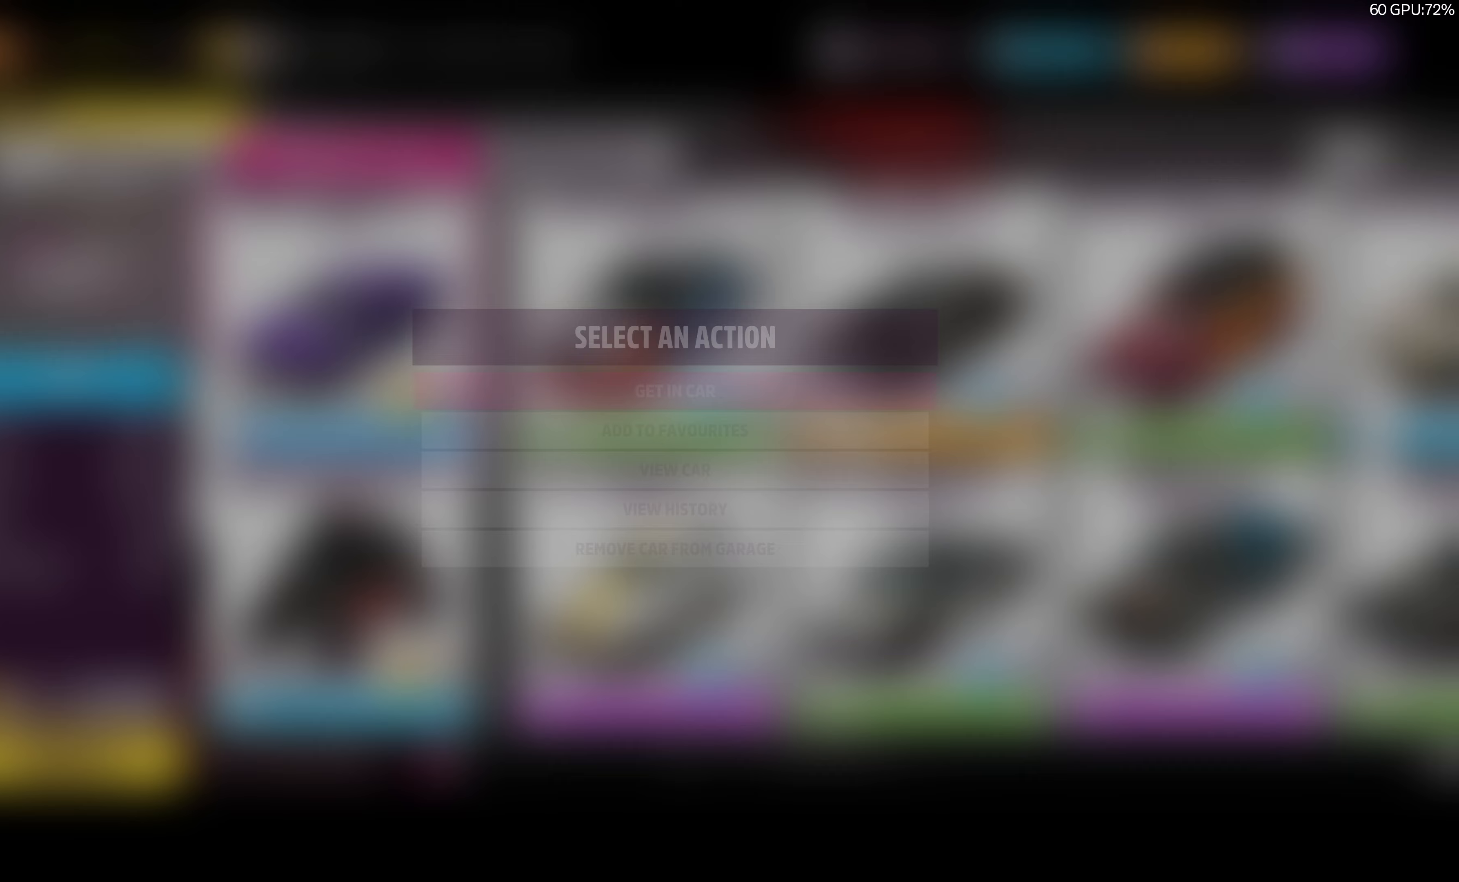
{"buttons": [], "left_stick": "center", "right_stick": "center", "events": [[267, "CROSS", "down"], [367, "CROSS", "up"]]}
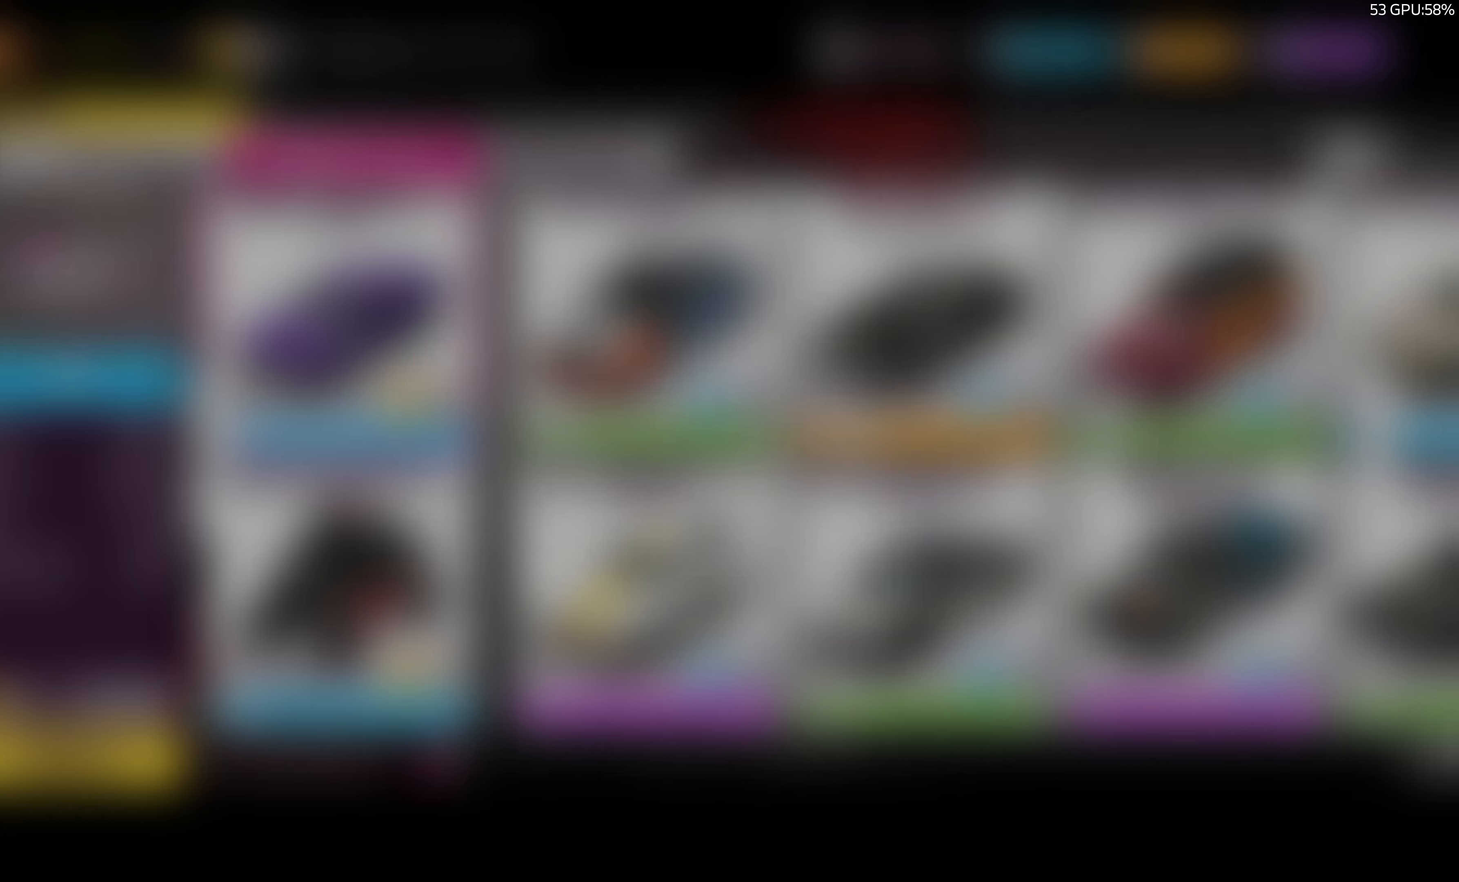
{"buttons": [], "left_stick": "center", "right_stick": "center", "events": []}
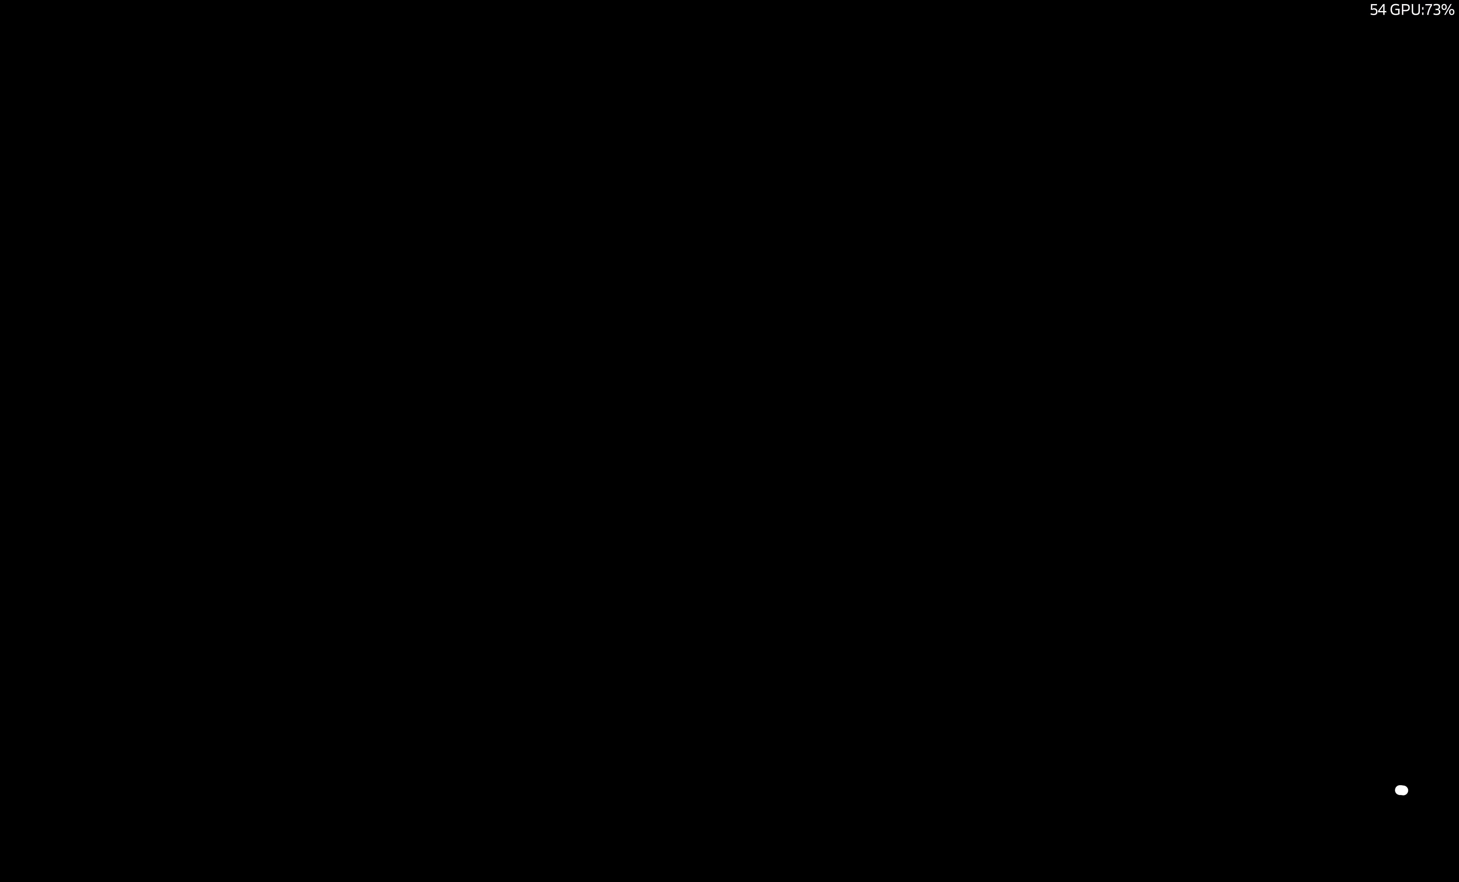
{"buttons": [], "left_stick": "center", "right_stick": "center", "events": []}
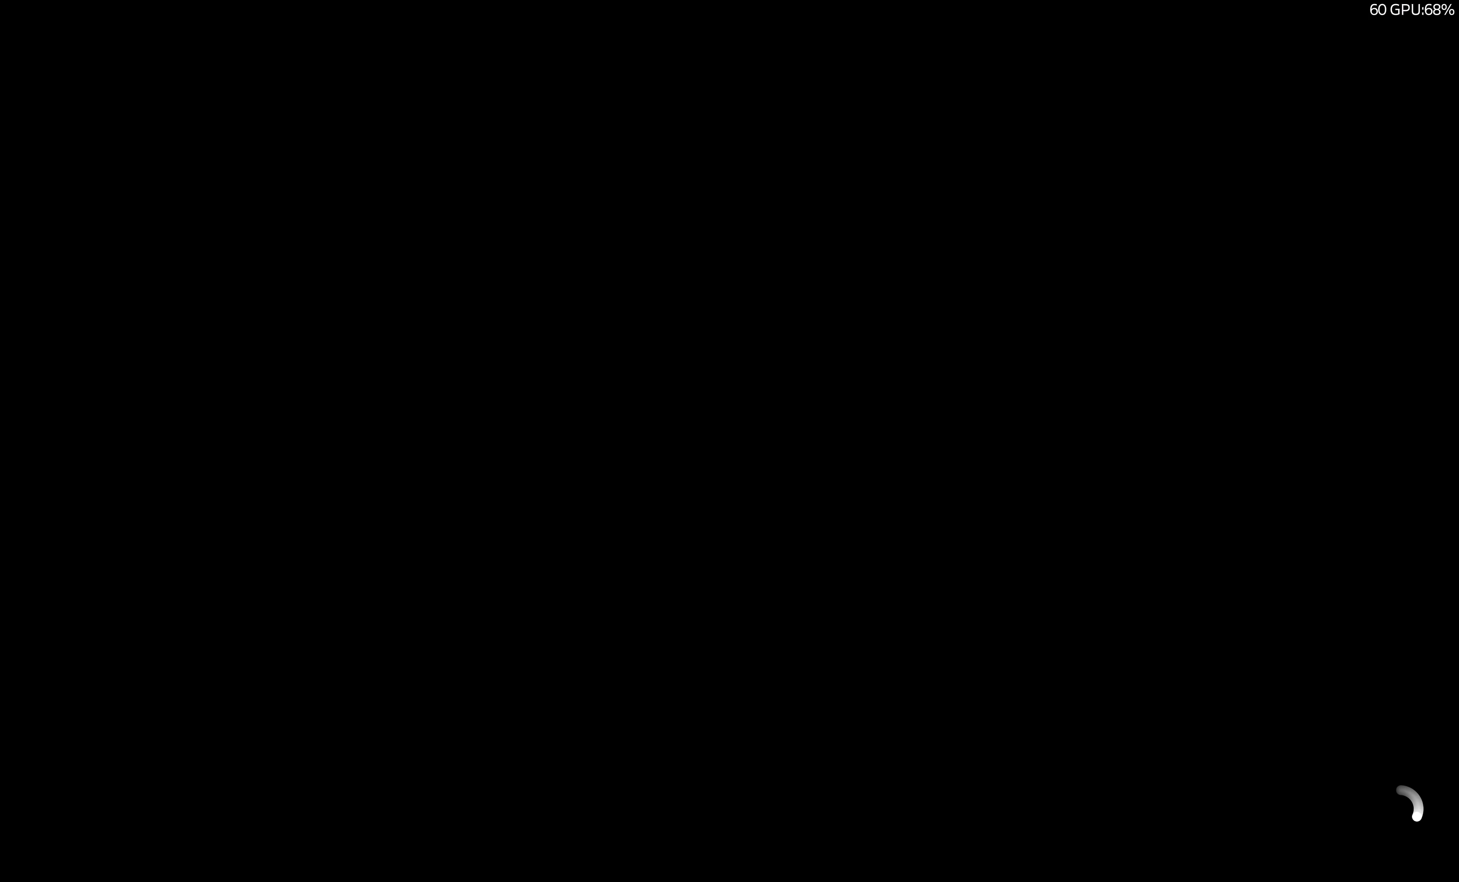
{"buttons": [], "left_stick": "center", "right_stick": "center", "events": []}
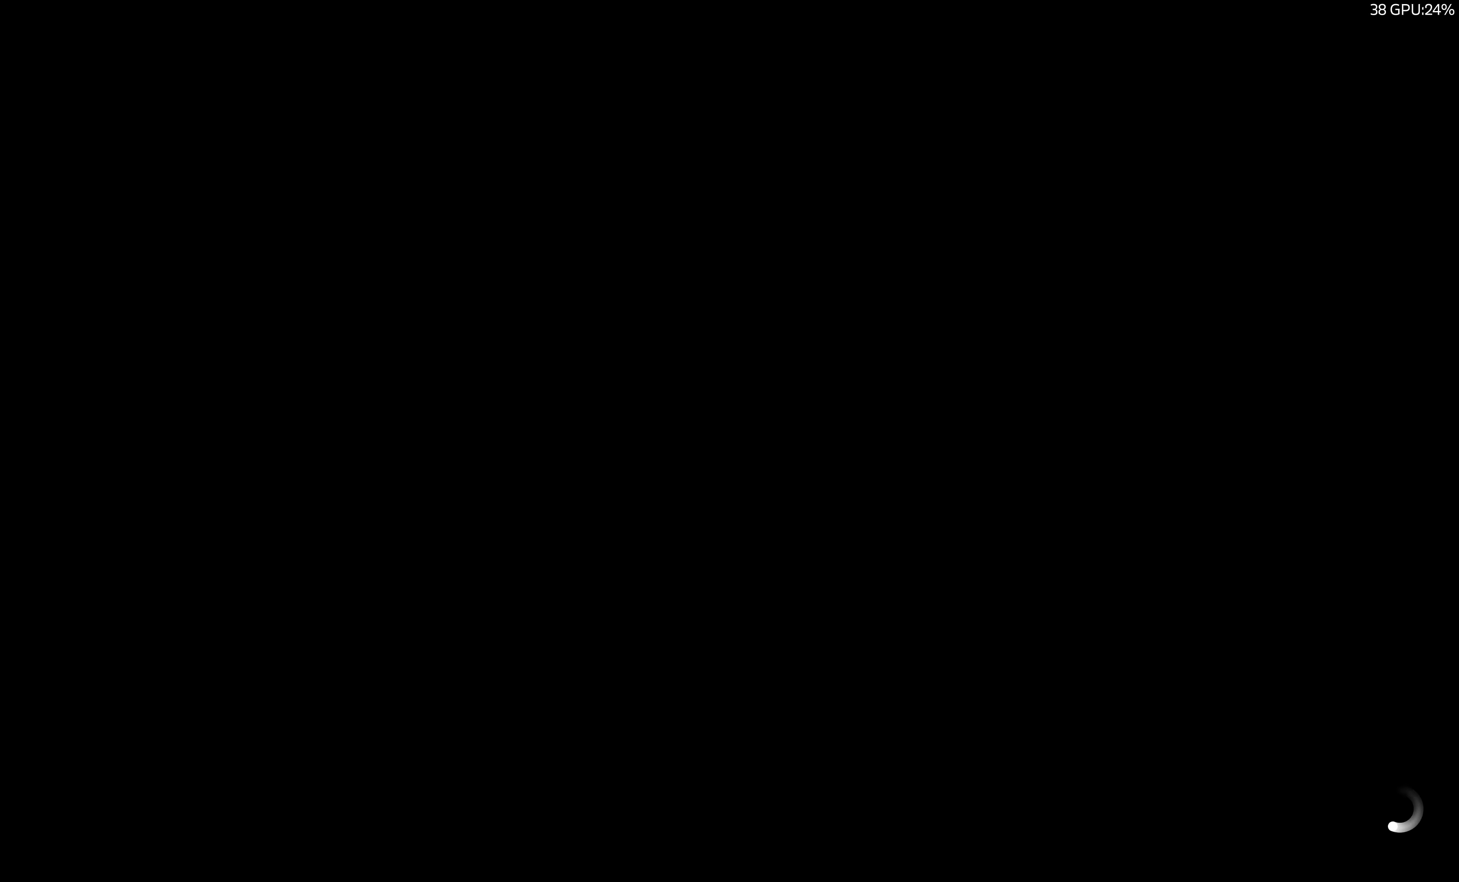
{"buttons": [], "left_stick": "center", "right_stick": "center", "events": []}
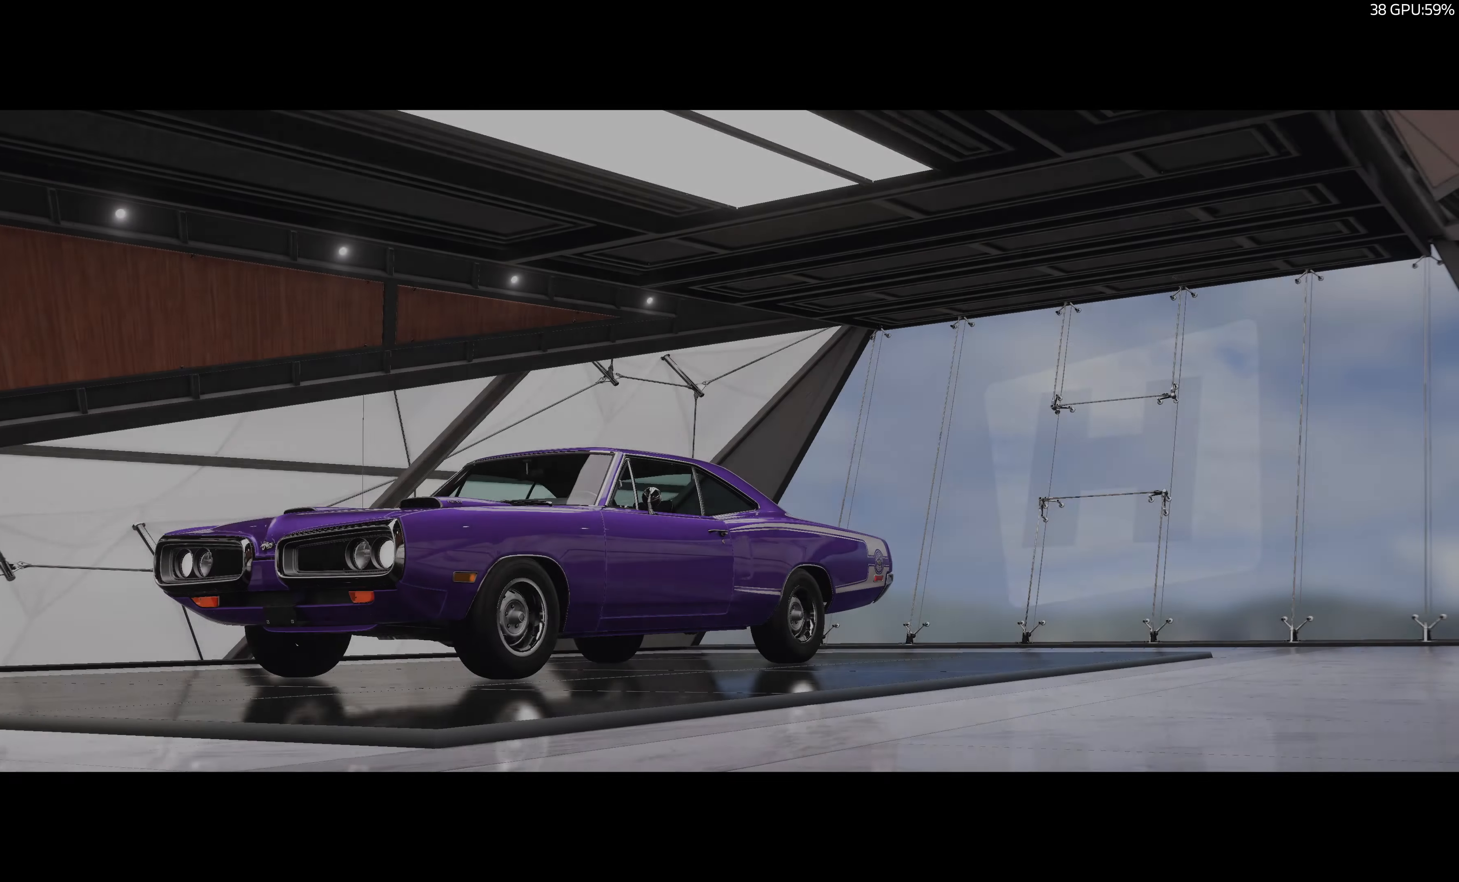
{"buttons": [], "left_stick": "center", "right_stick": "center", "events": []}
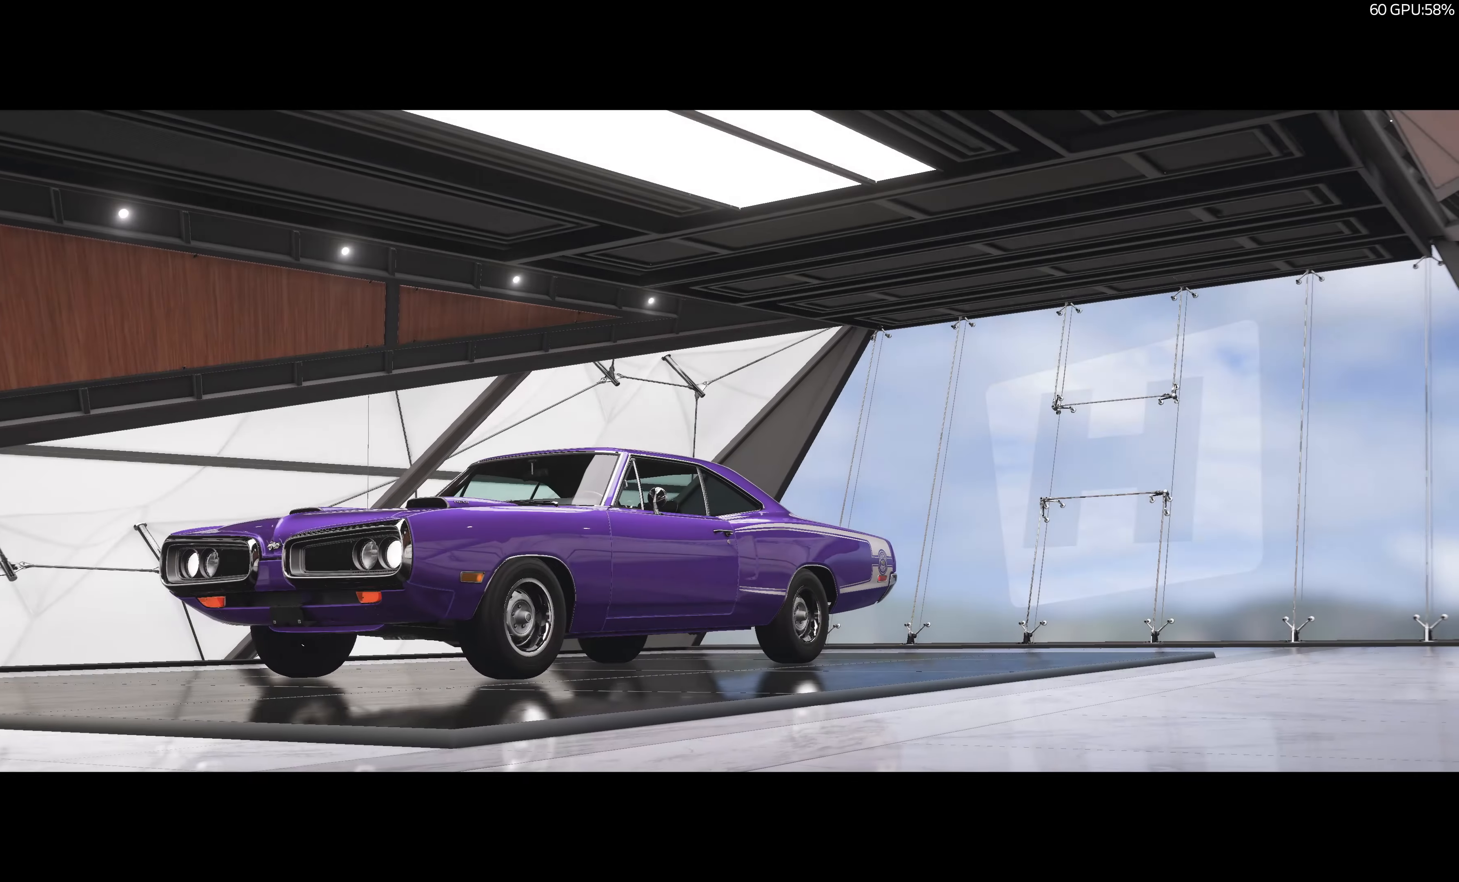
{"buttons": [], "left_stick": "center", "right_stick": "center", "events": []}
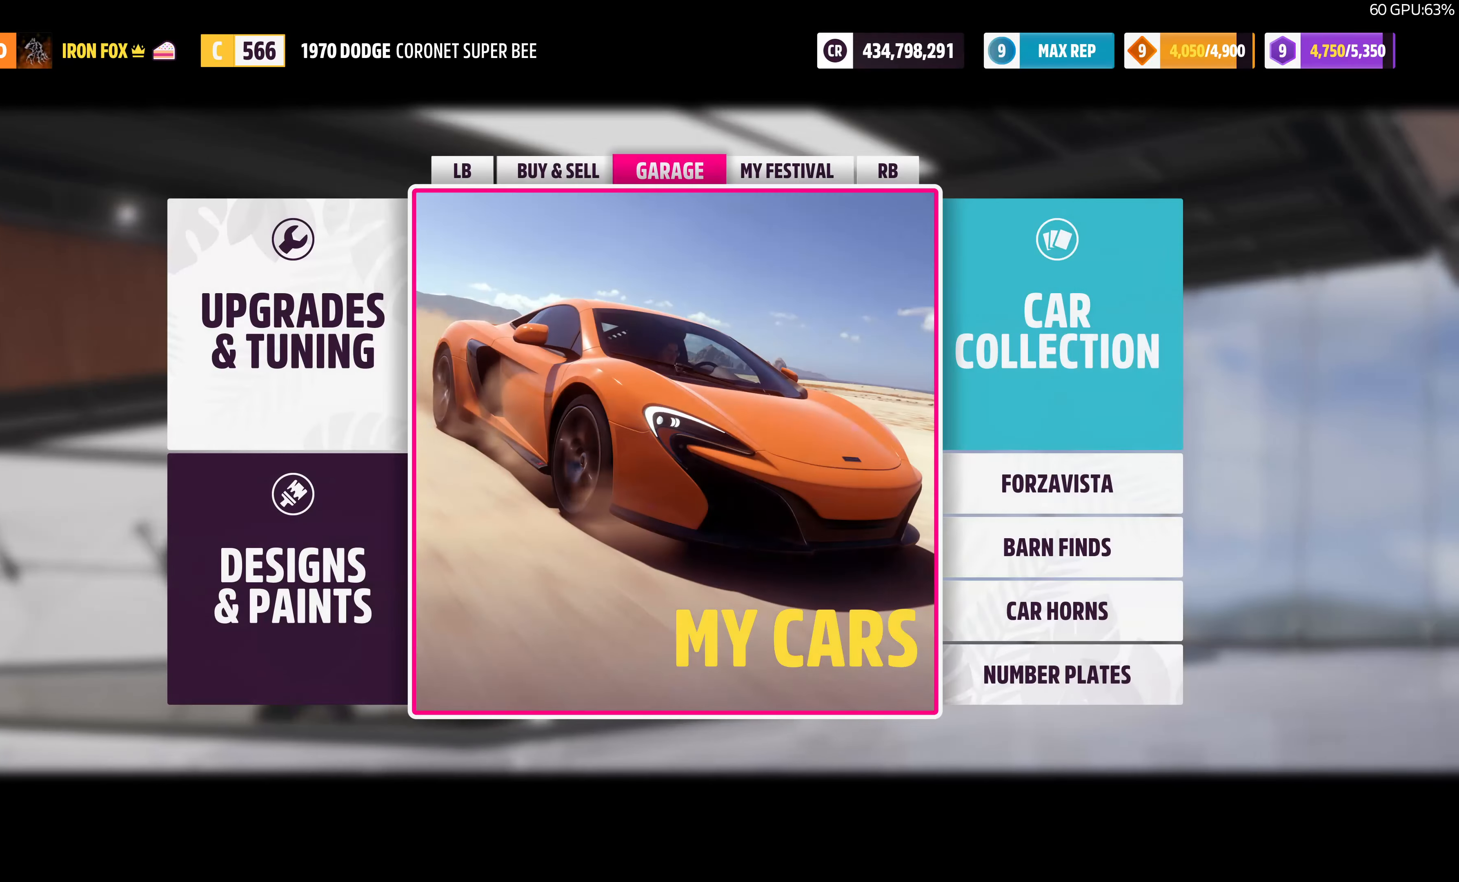
{"buttons": [], "left_stick": "center", "right_stick": "center", "events": []}
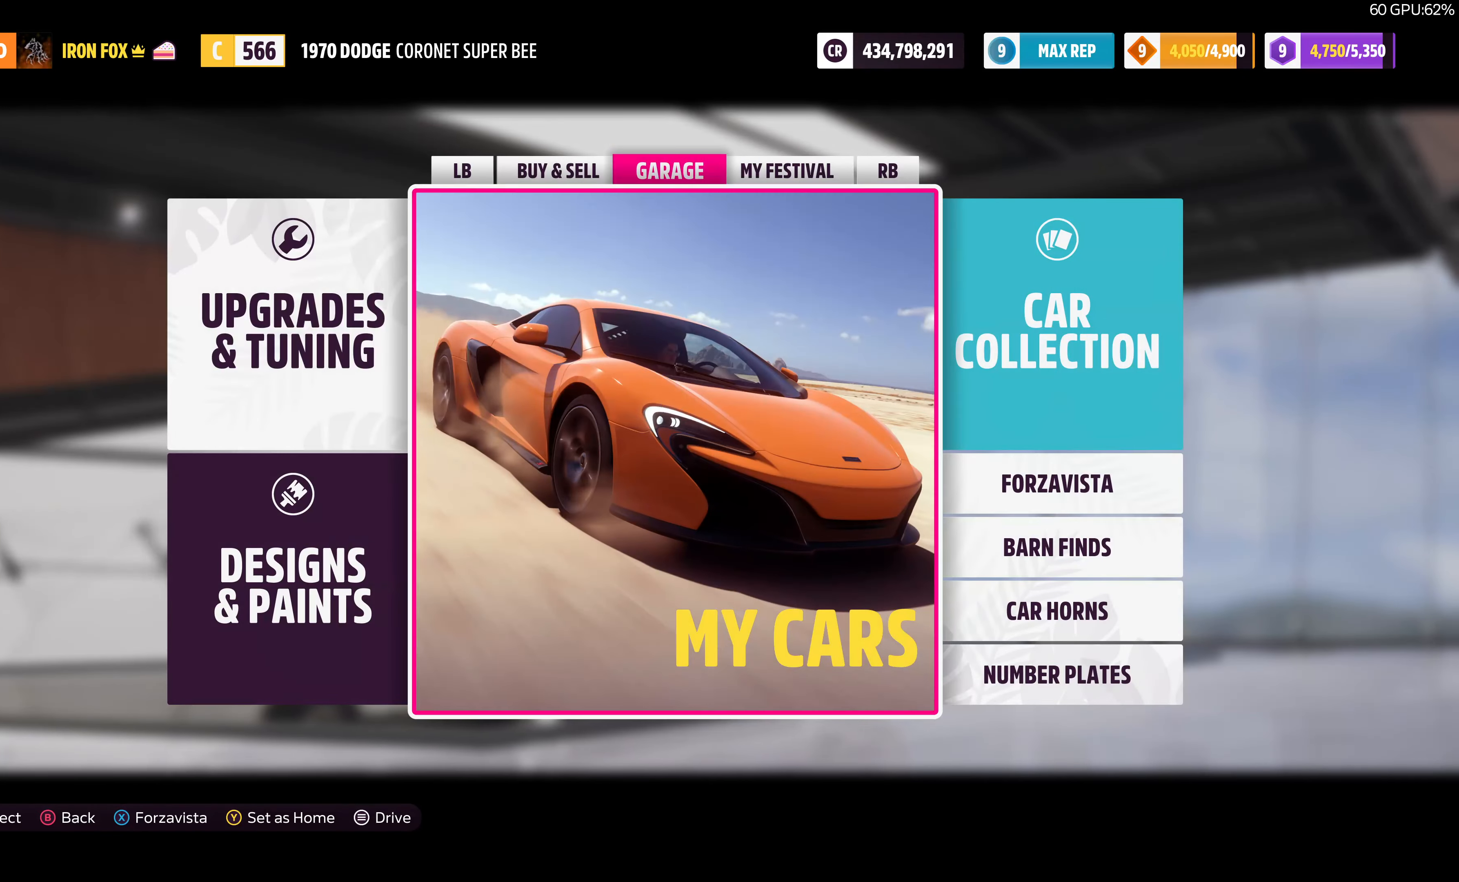
{"buttons": [], "left_stick": "center", "right_stick": "center", "events": [[33, "DPAD_LEFT", "down"], [200, "DPAD_LEFT", "up"], [233, "CROSS", "down"], [367, "CROSS", "up"]]}
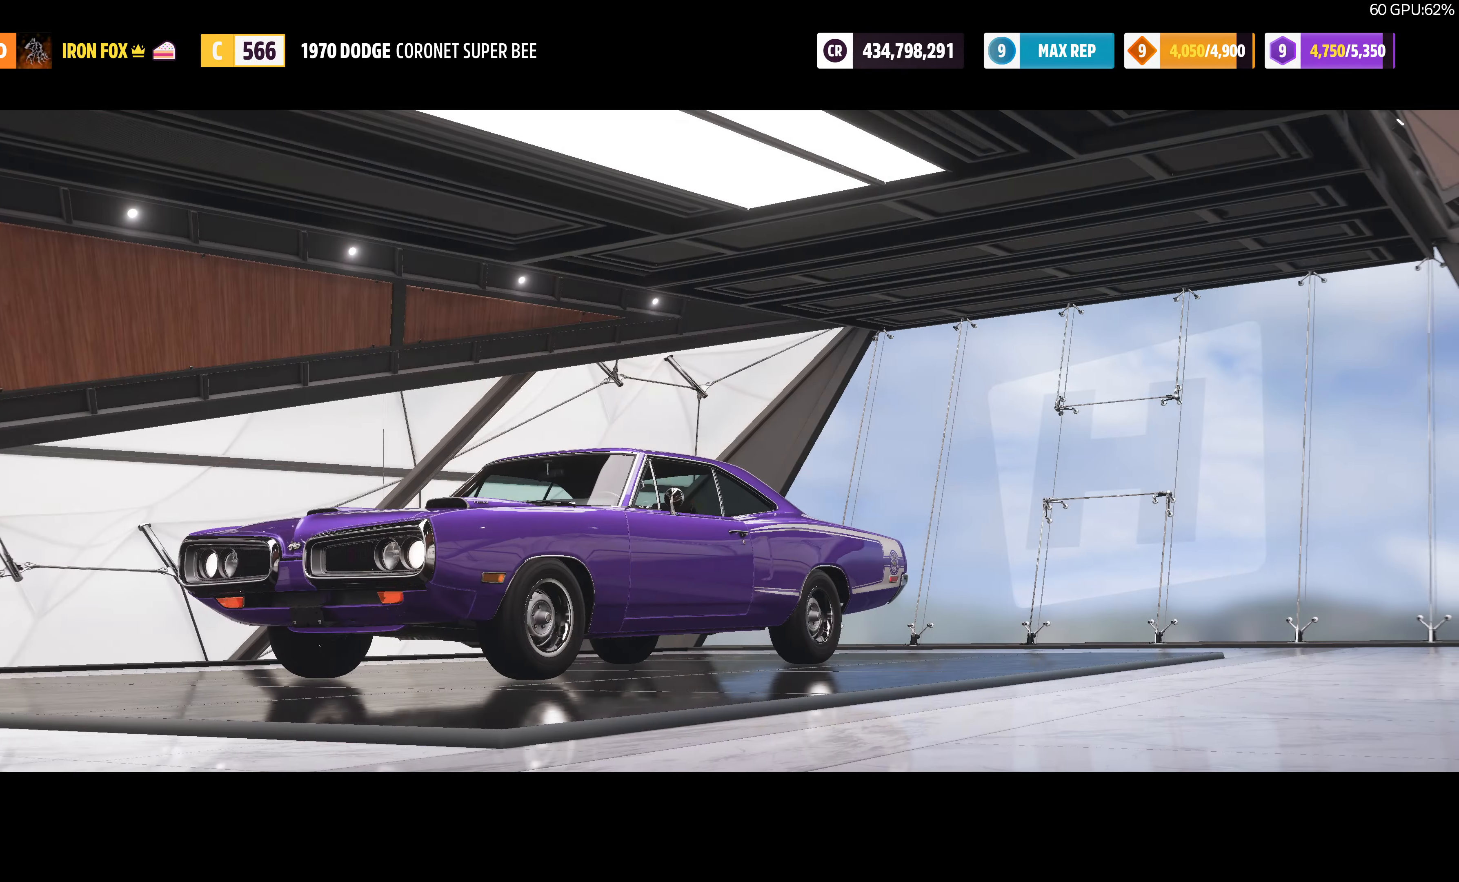
{"buttons": [], "left_stick": "center", "right_stick": "center", "events": []}
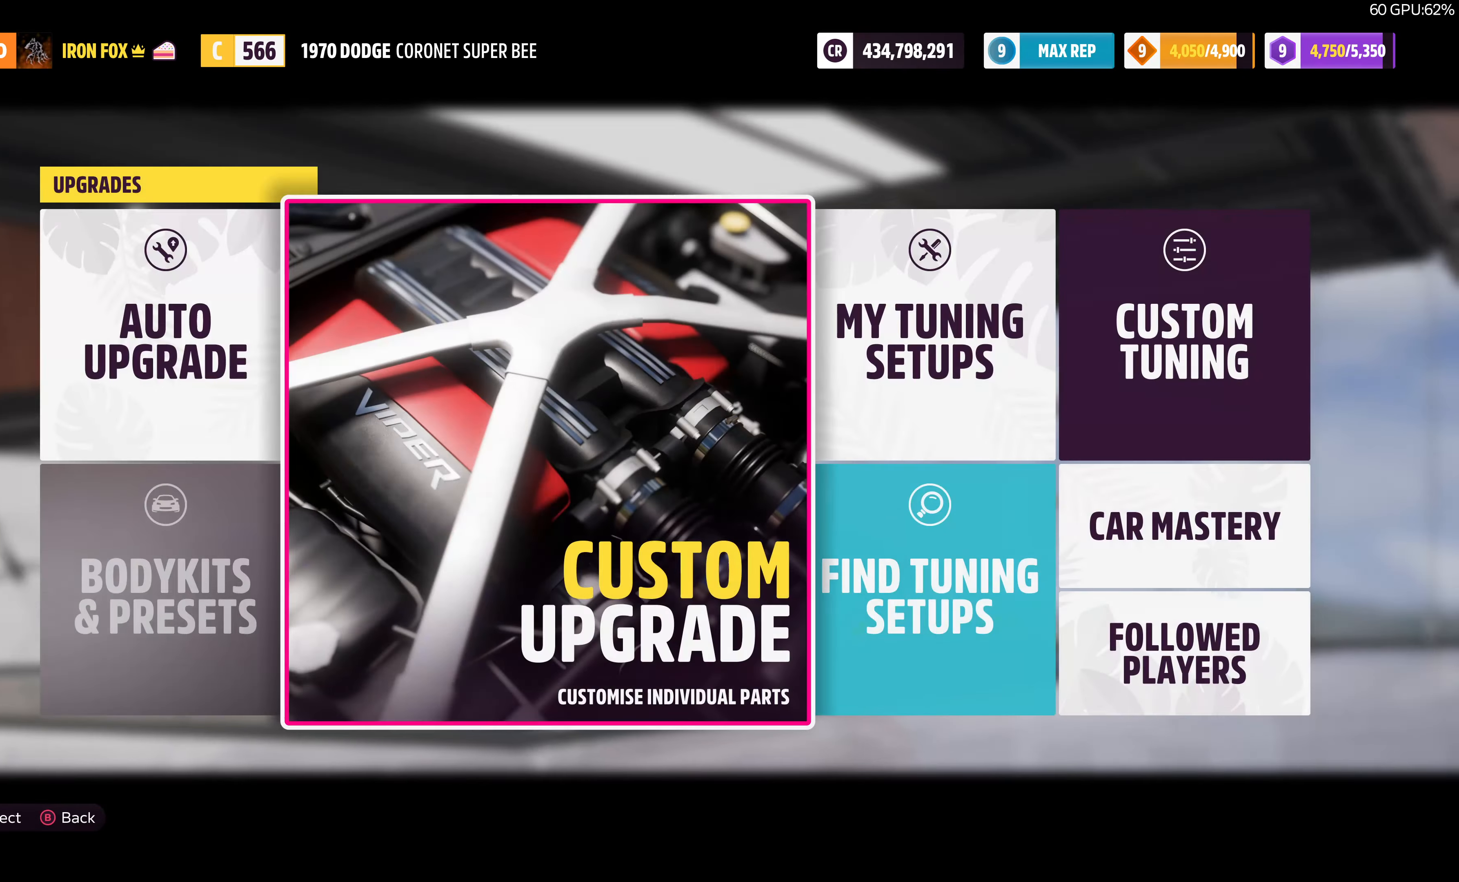
{"buttons": ["DPAD_LEFT"], "left_stick": "center", "right_stick": "center", "events": [[433, "DPAD_LEFT", "down"]]}
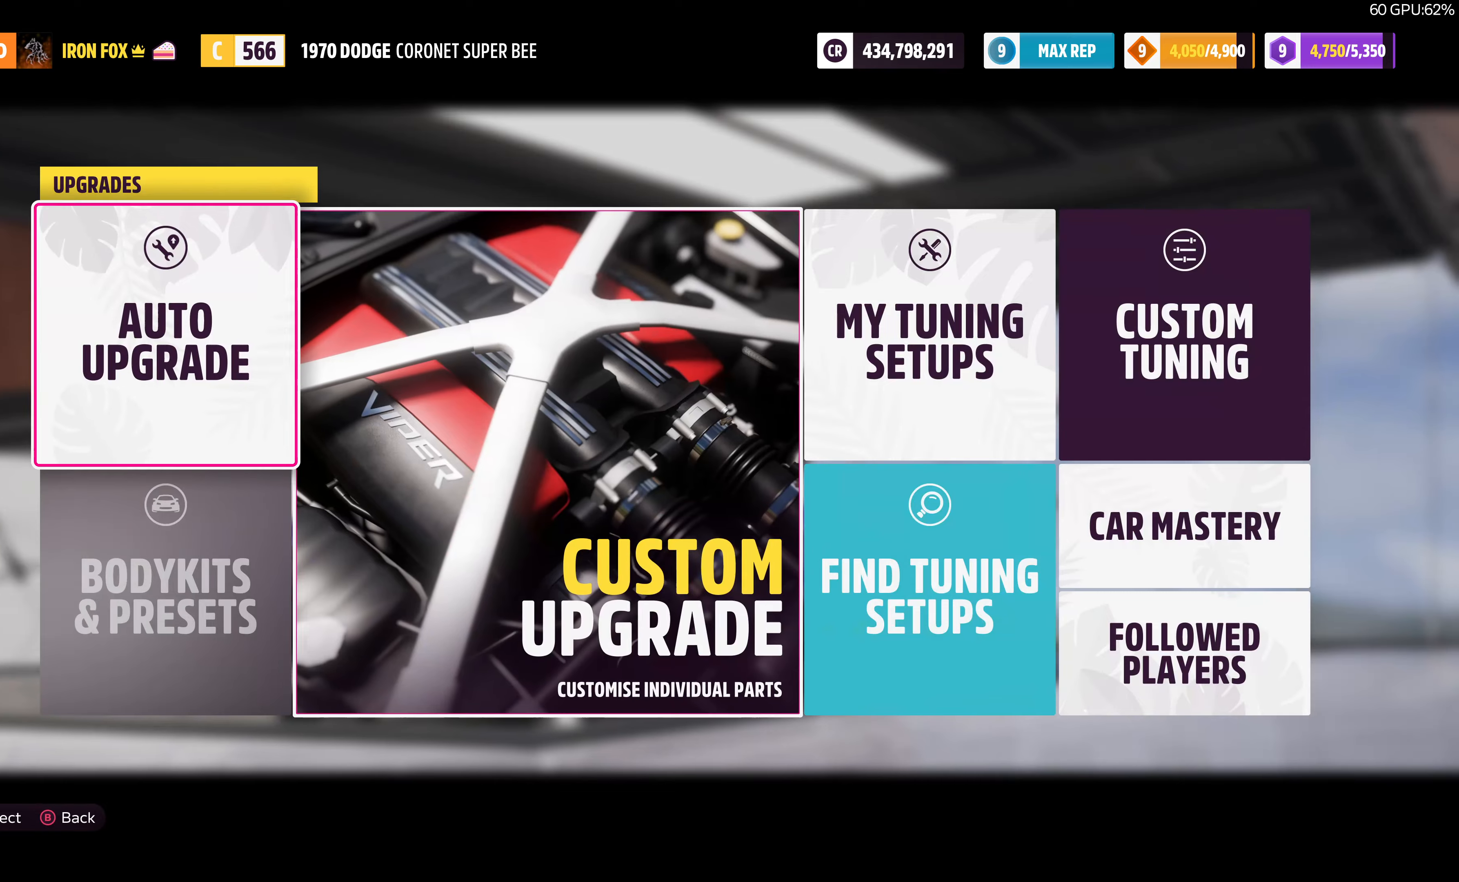
{"buttons": ["CROSS"], "left_stick": "center", "right_stick": "center", "events": [[33, "DPAD_LEFT", "up"], [300, "DPAD_RIGHT", "down"], [400, "DPAD_RIGHT", "up"], [466, "CROSS", "down"]]}
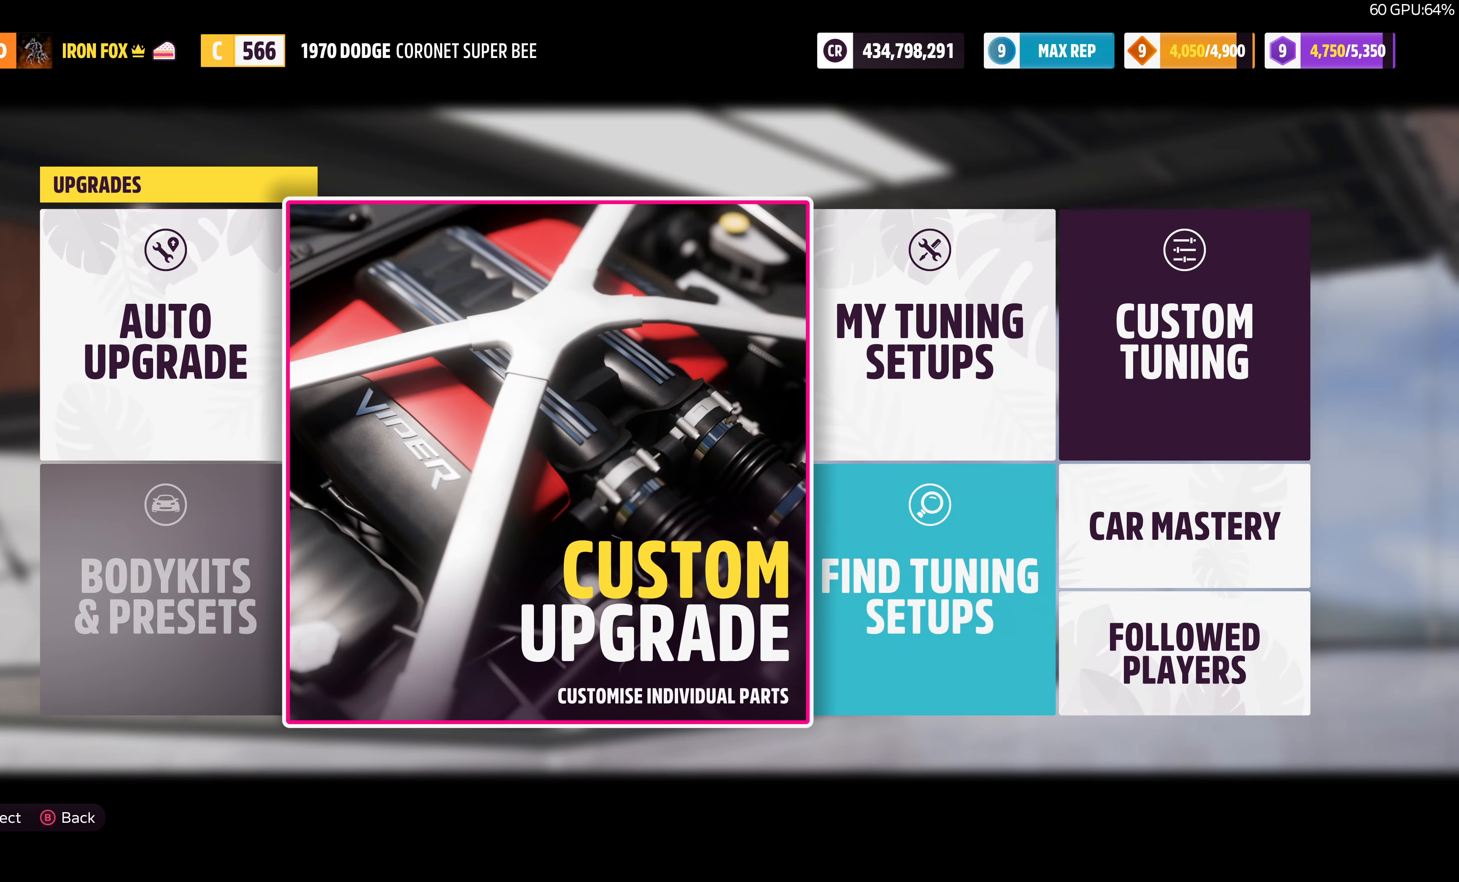
{"buttons": [], "left_stick": "center", "right_stick": "center", "events": [[100, "CROSS", "up"]]}
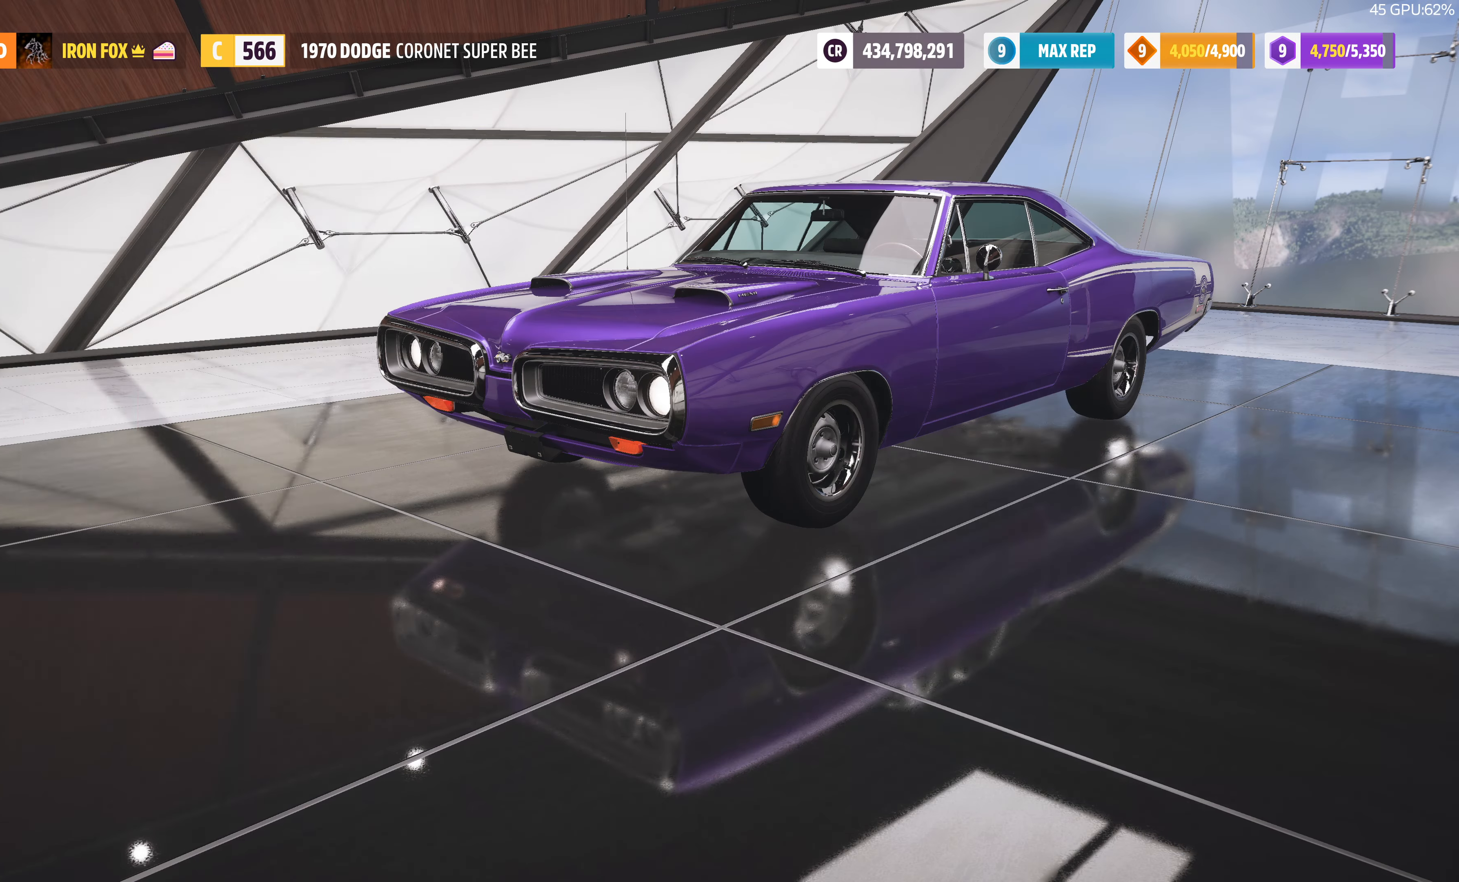
{"buttons": [], "left_stick": "center", "right_stick": "center", "events": []}
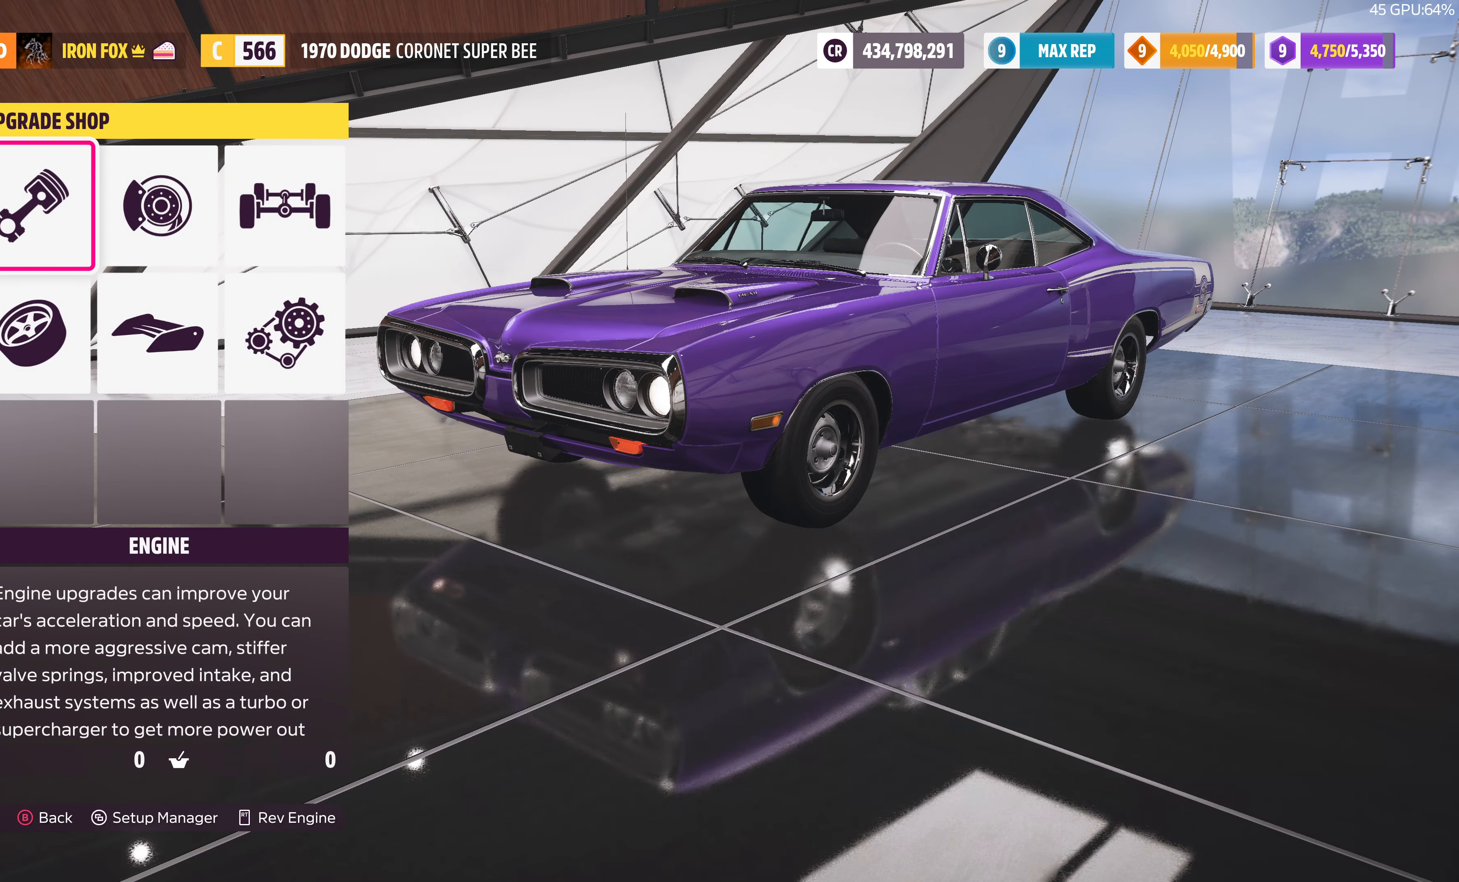
{"buttons": ["DPAD_DOWN"], "left_stick": "center", "right_stick": "center", "events": [[400, "DPAD_DOWN", "down"]]}
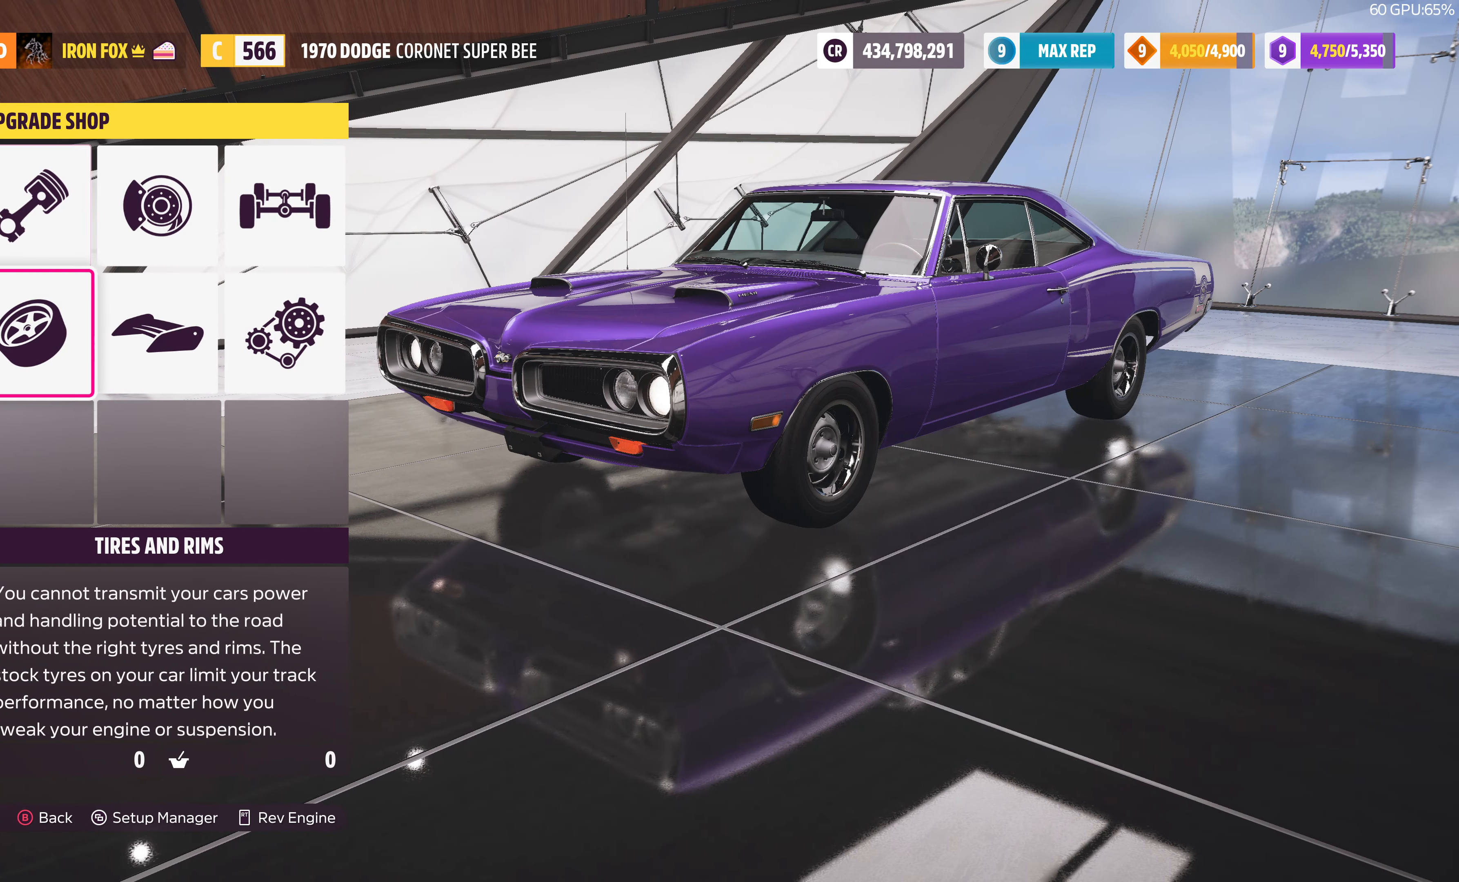
{"buttons": [], "left_stick": "center", "right_stick": "center", "events": [[33, "DPAD_DOWN", "up"], [233, "CROSS", "down"], [400, "CROSS", "up"]]}
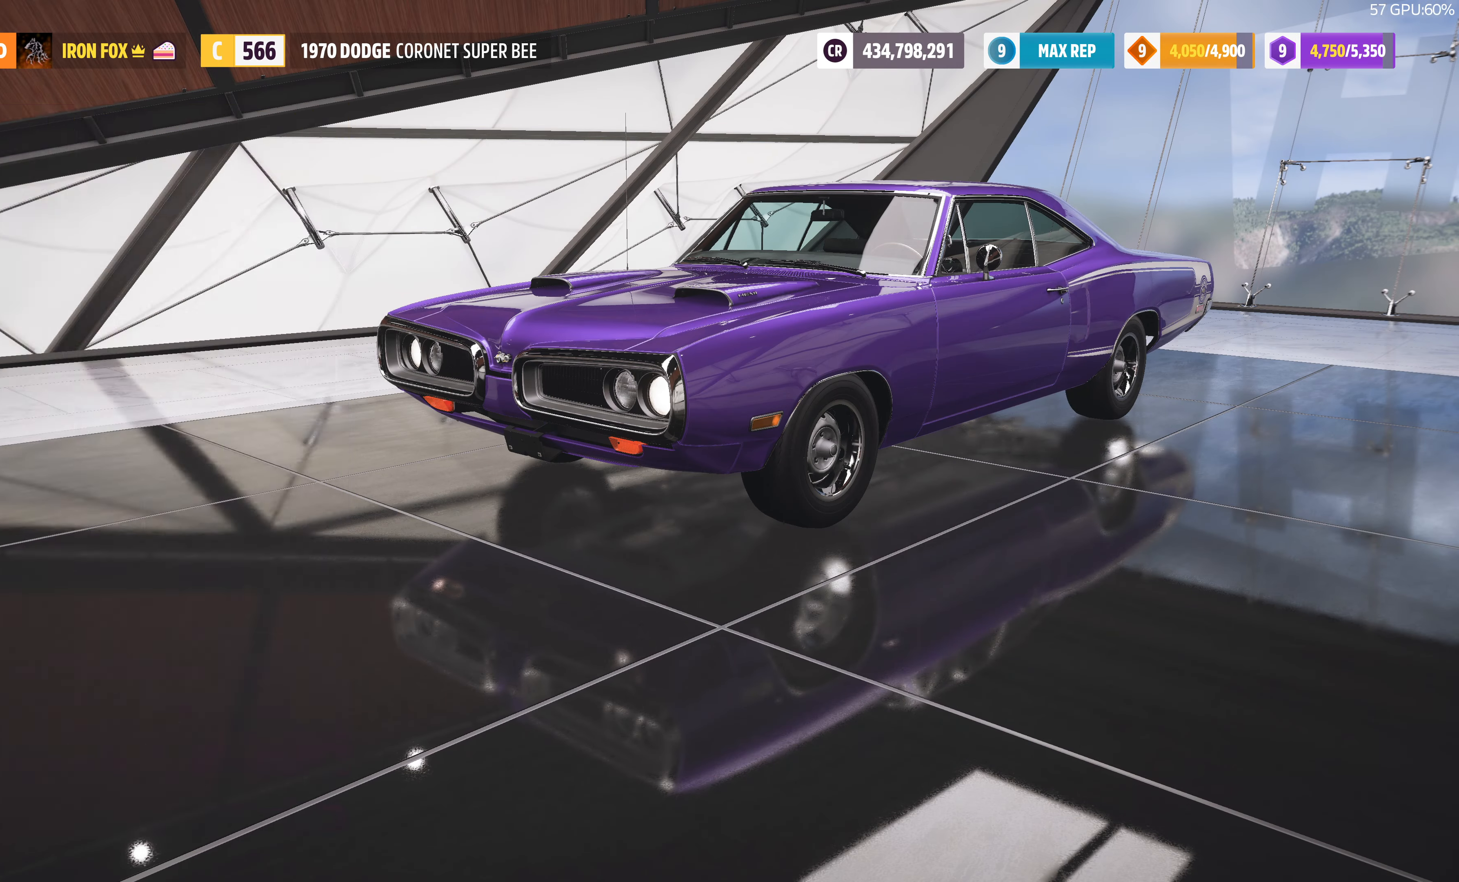
{"buttons": [], "left_stick": "center", "right_stick": "center", "events": []}
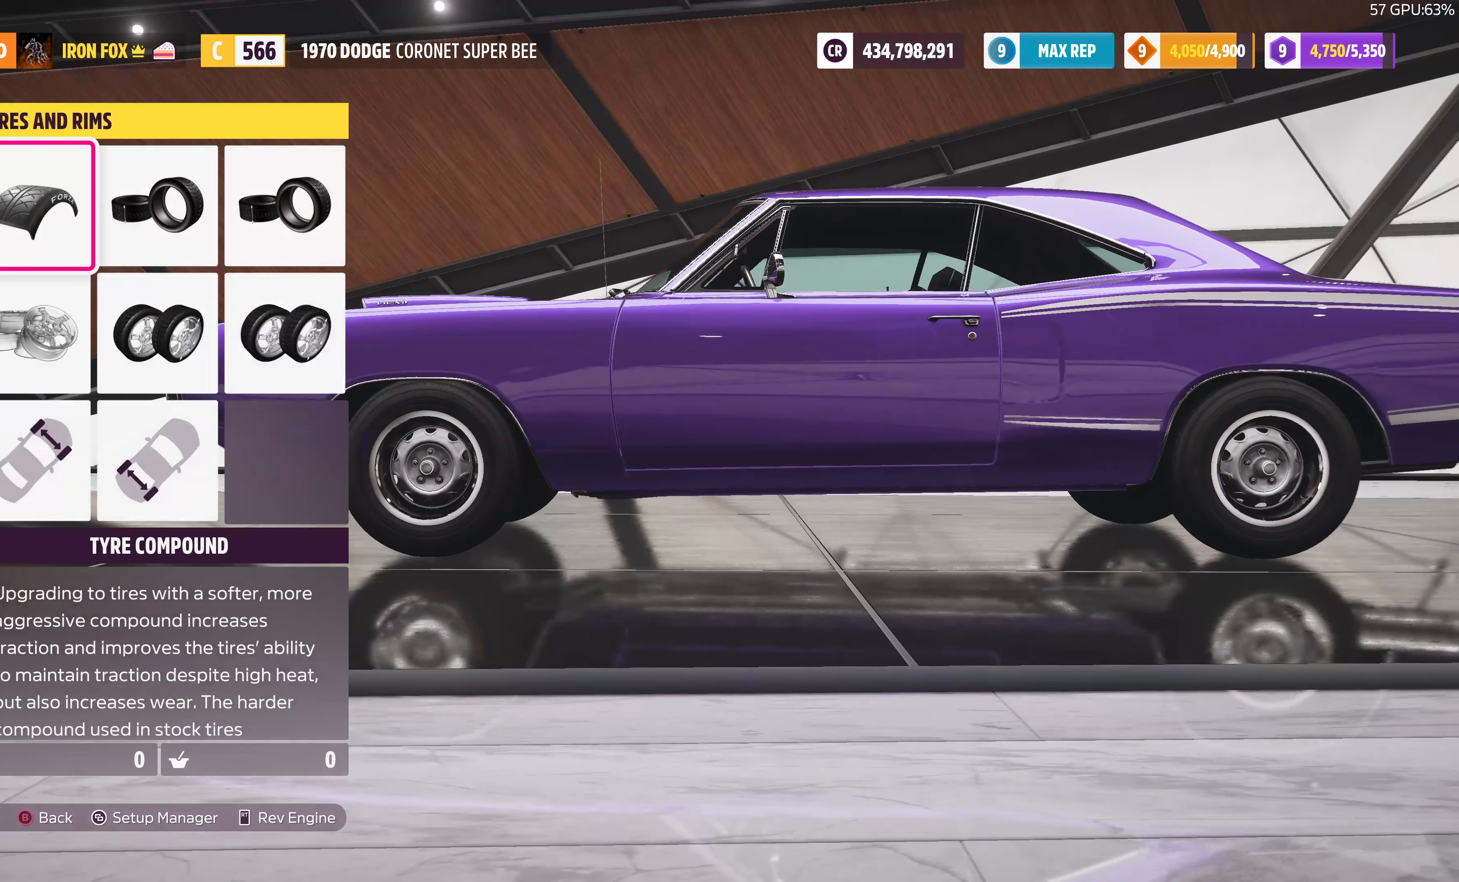
{"buttons": [], "left_stick": "center", "right_stick": "center", "events": []}
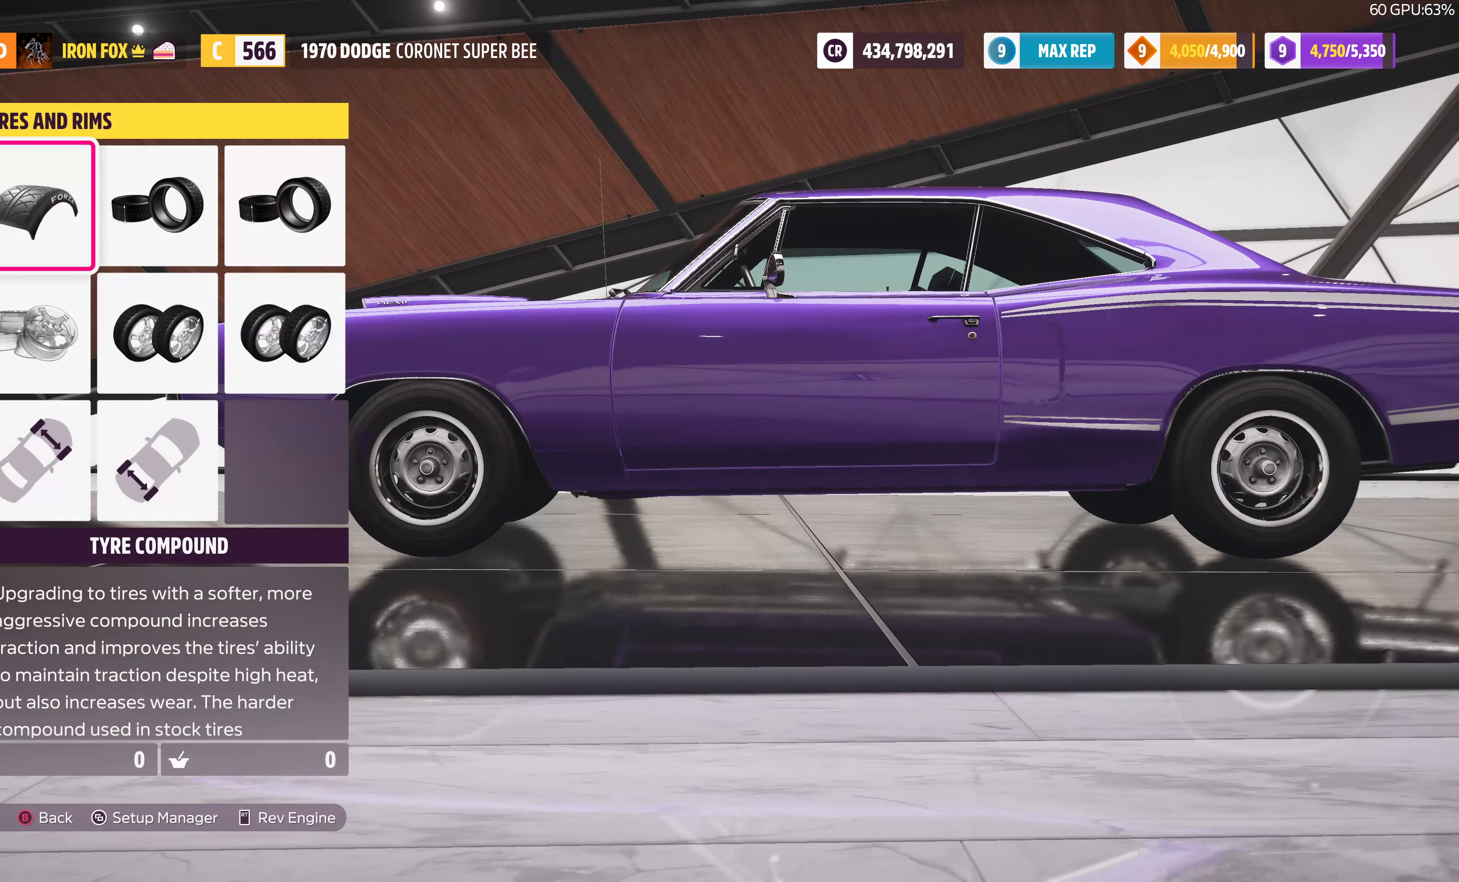
{"buttons": [], "left_stick": "center", "right_stick": "center", "events": []}
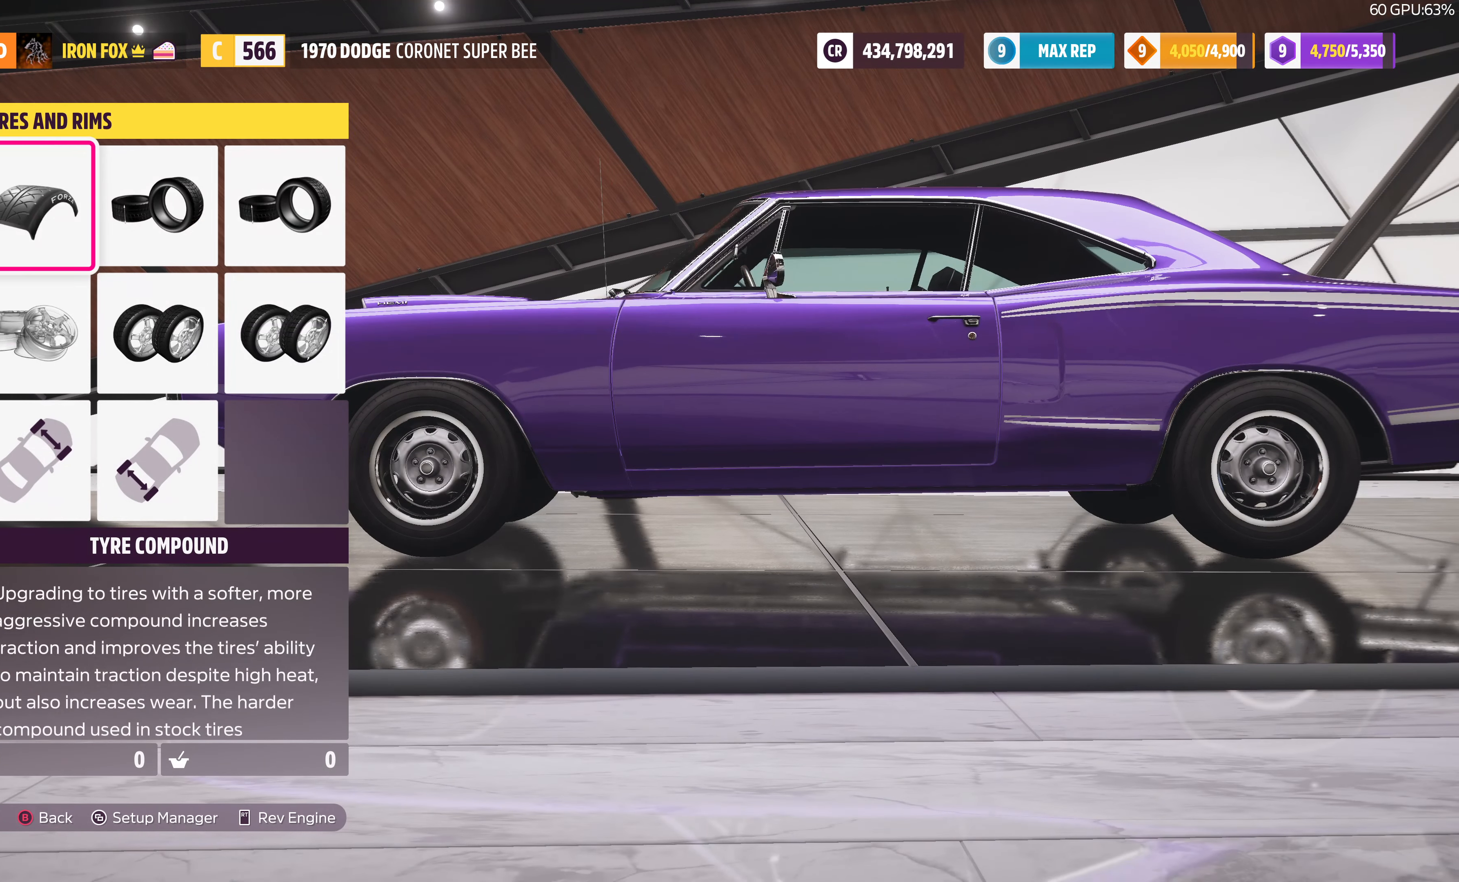
{"buttons": [], "left_stick": "center", "right_stick": "center", "events": []}
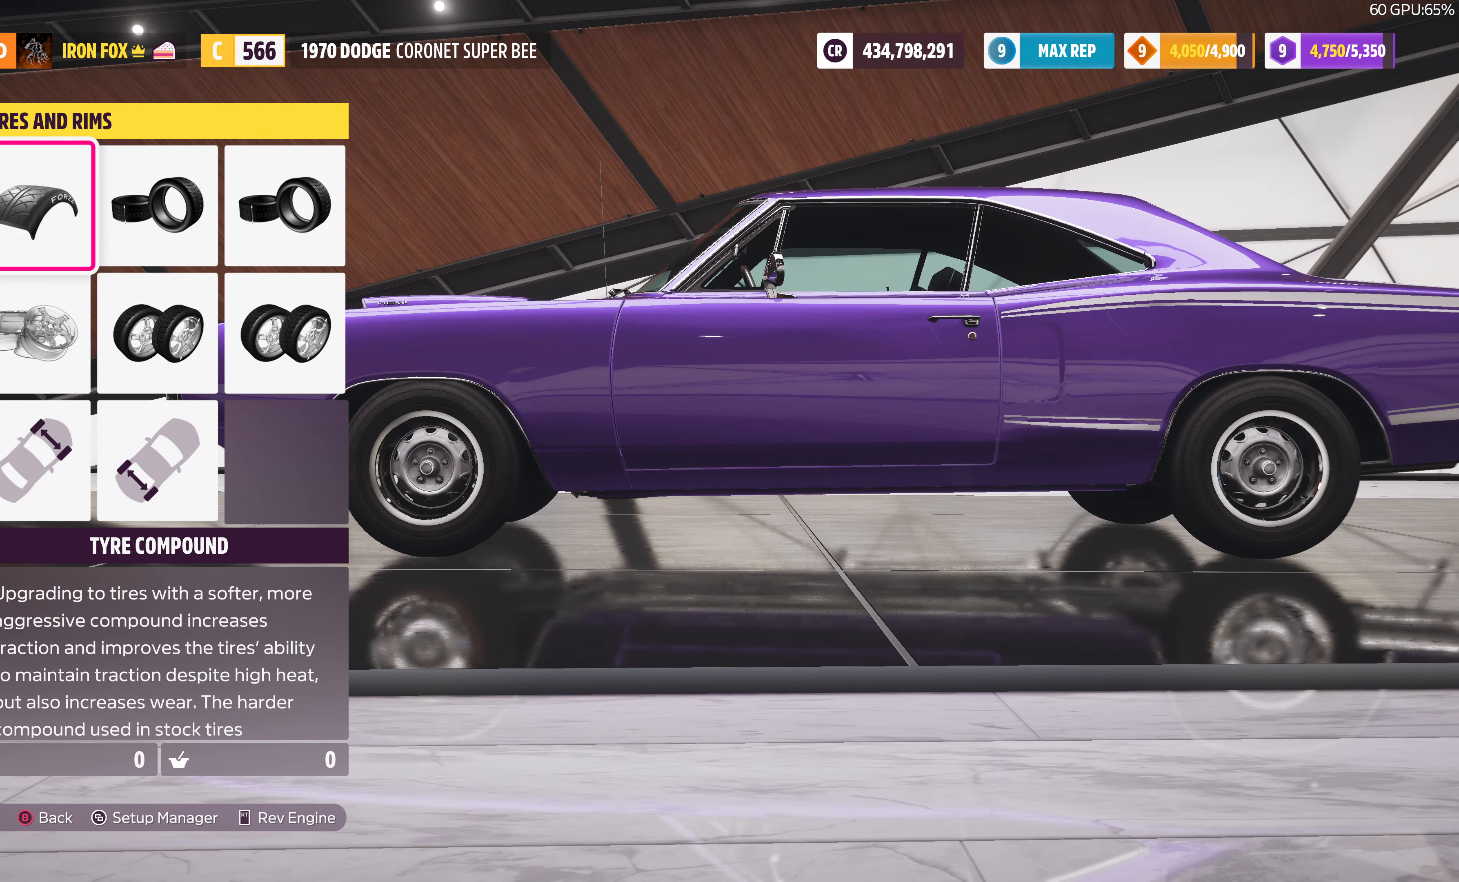
{"buttons": [], "left_stick": "center", "right_stick": "center", "events": []}
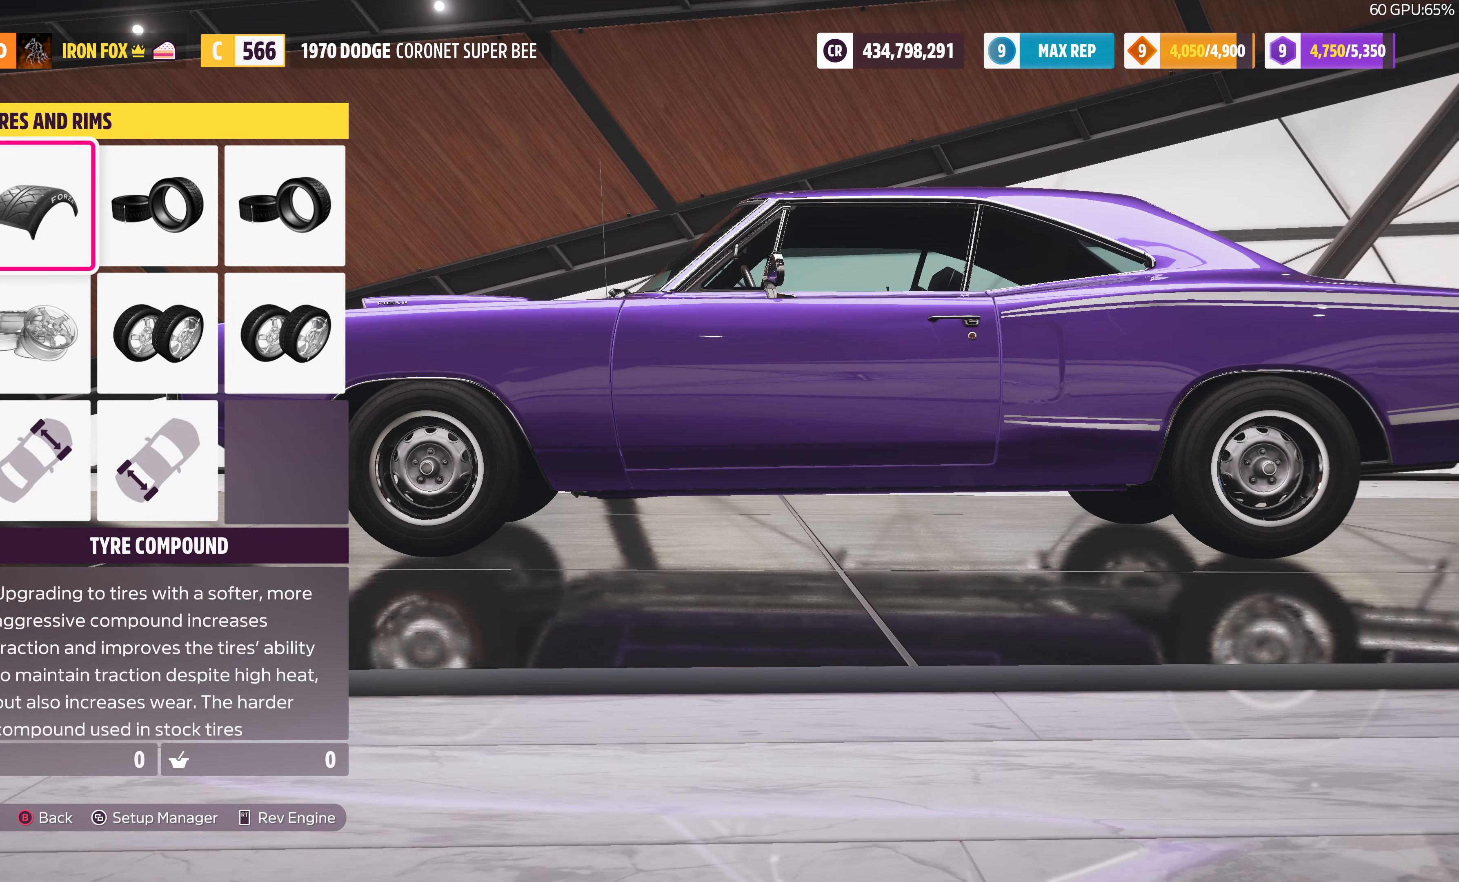
{"buttons": [], "left_stick": "center", "right_stick": "center", "events": []}
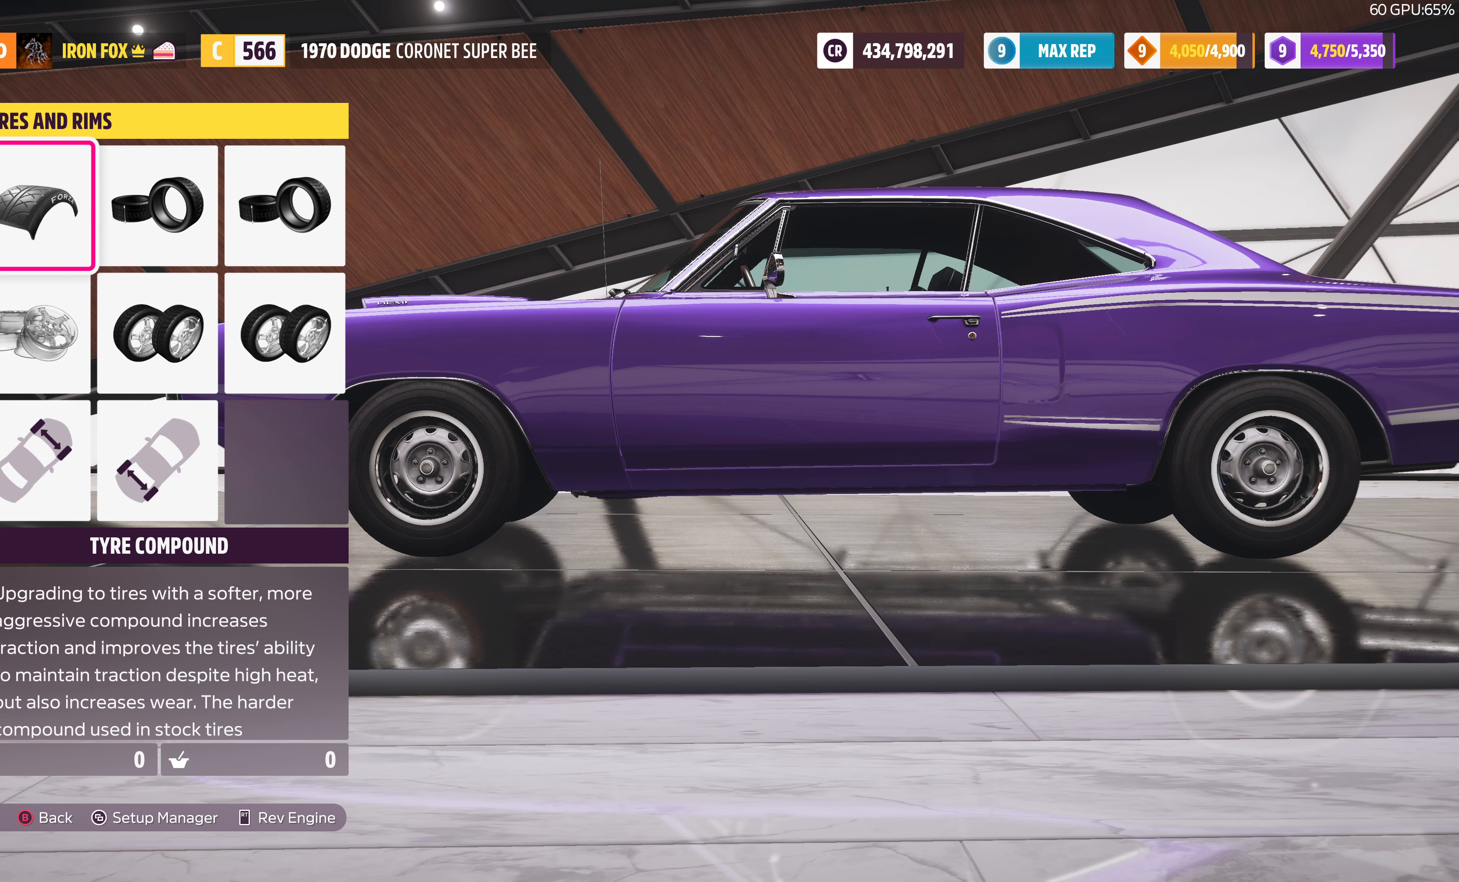
{"buttons": [], "left_stick": "center", "right_stick": "center", "events": []}
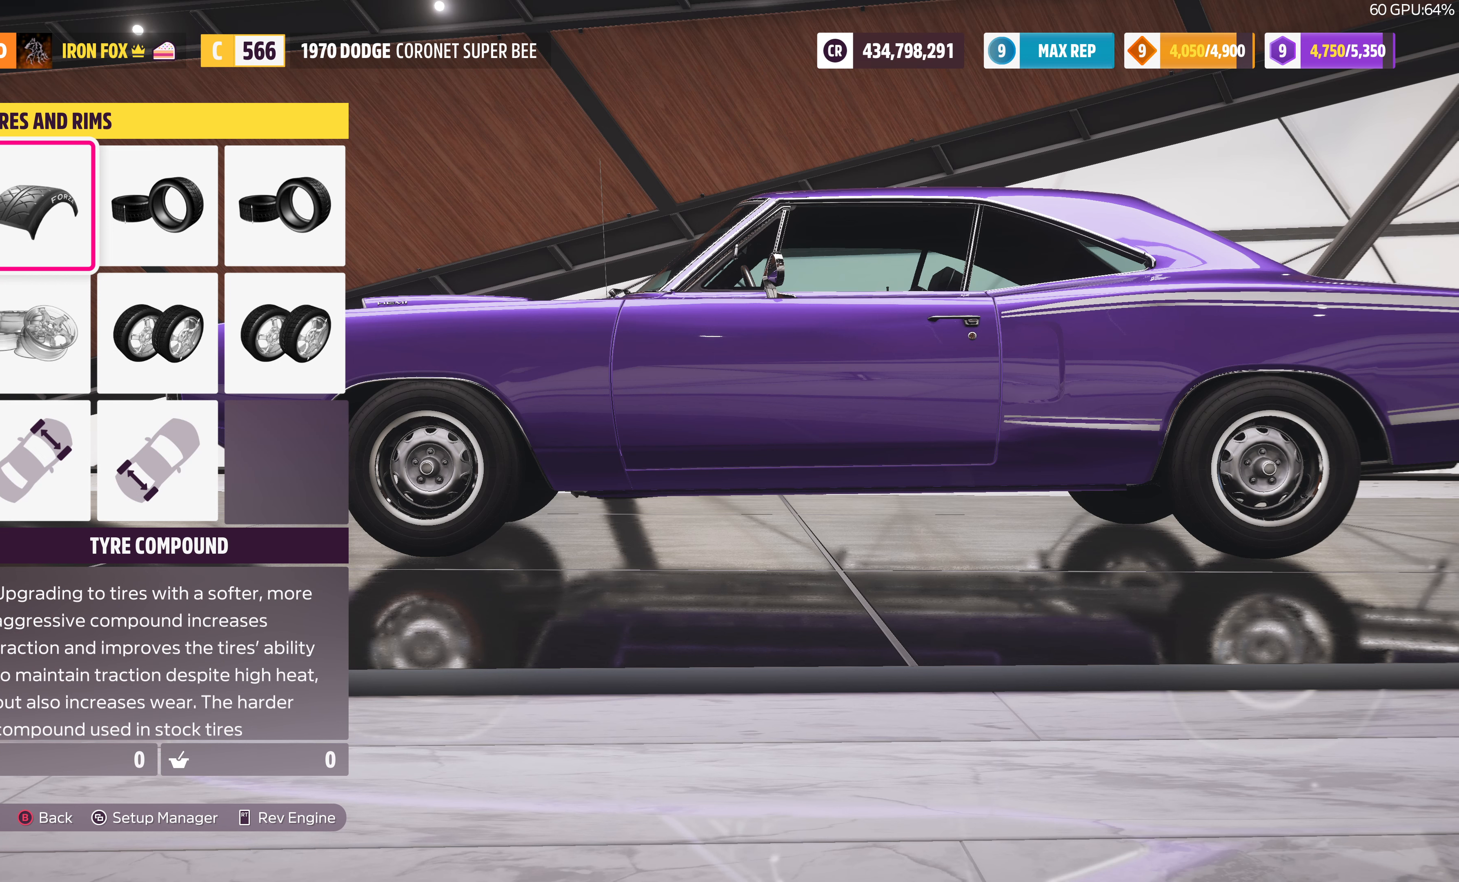
{"buttons": [], "left_stick": "center", "right_stick": "center", "events": []}
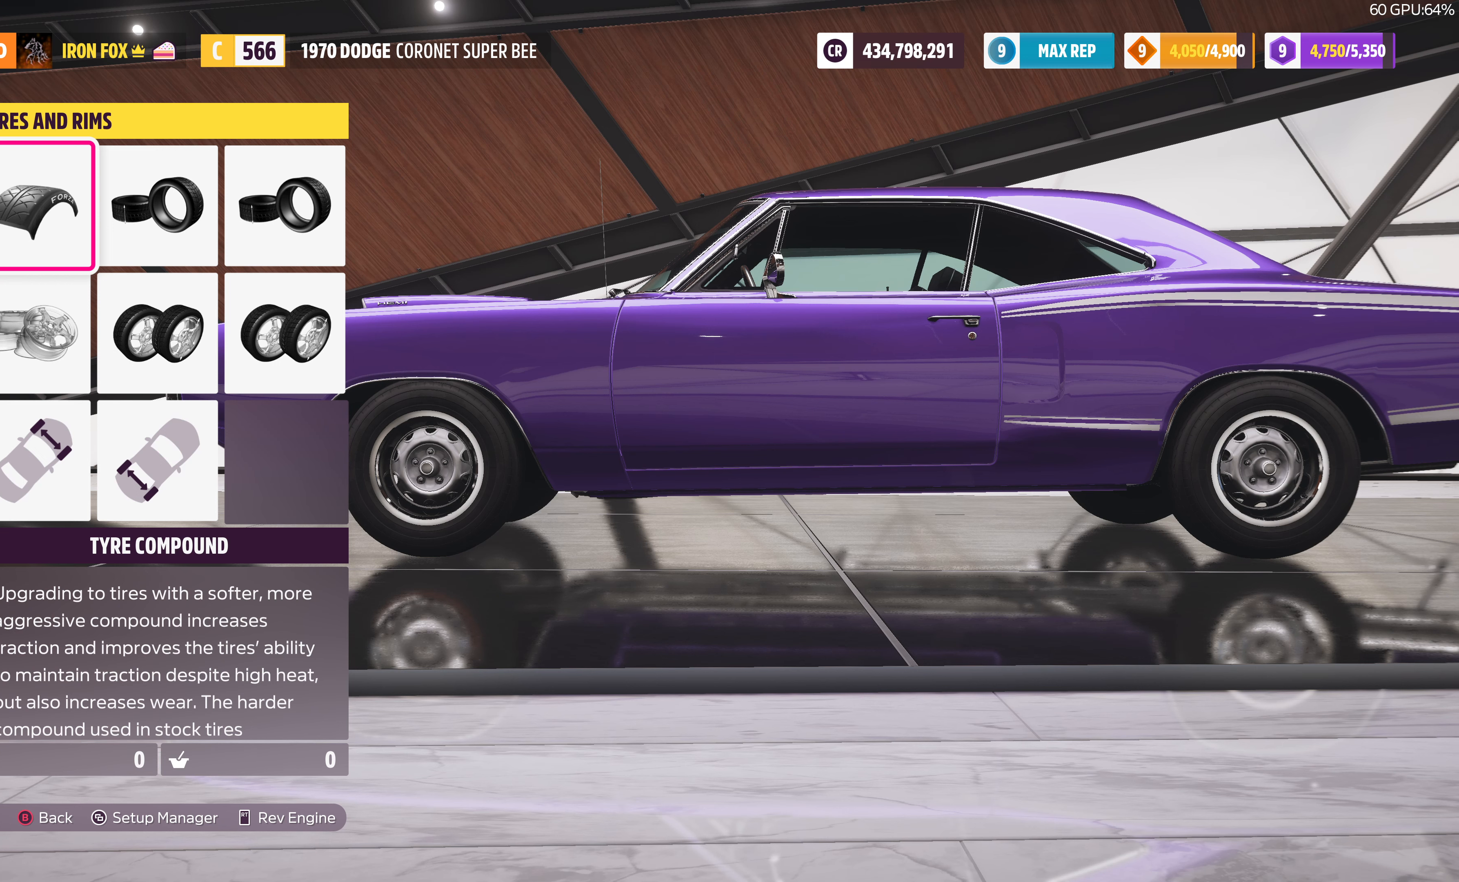
{"buttons": [], "left_stick": "center", "right_stick": "center", "events": []}
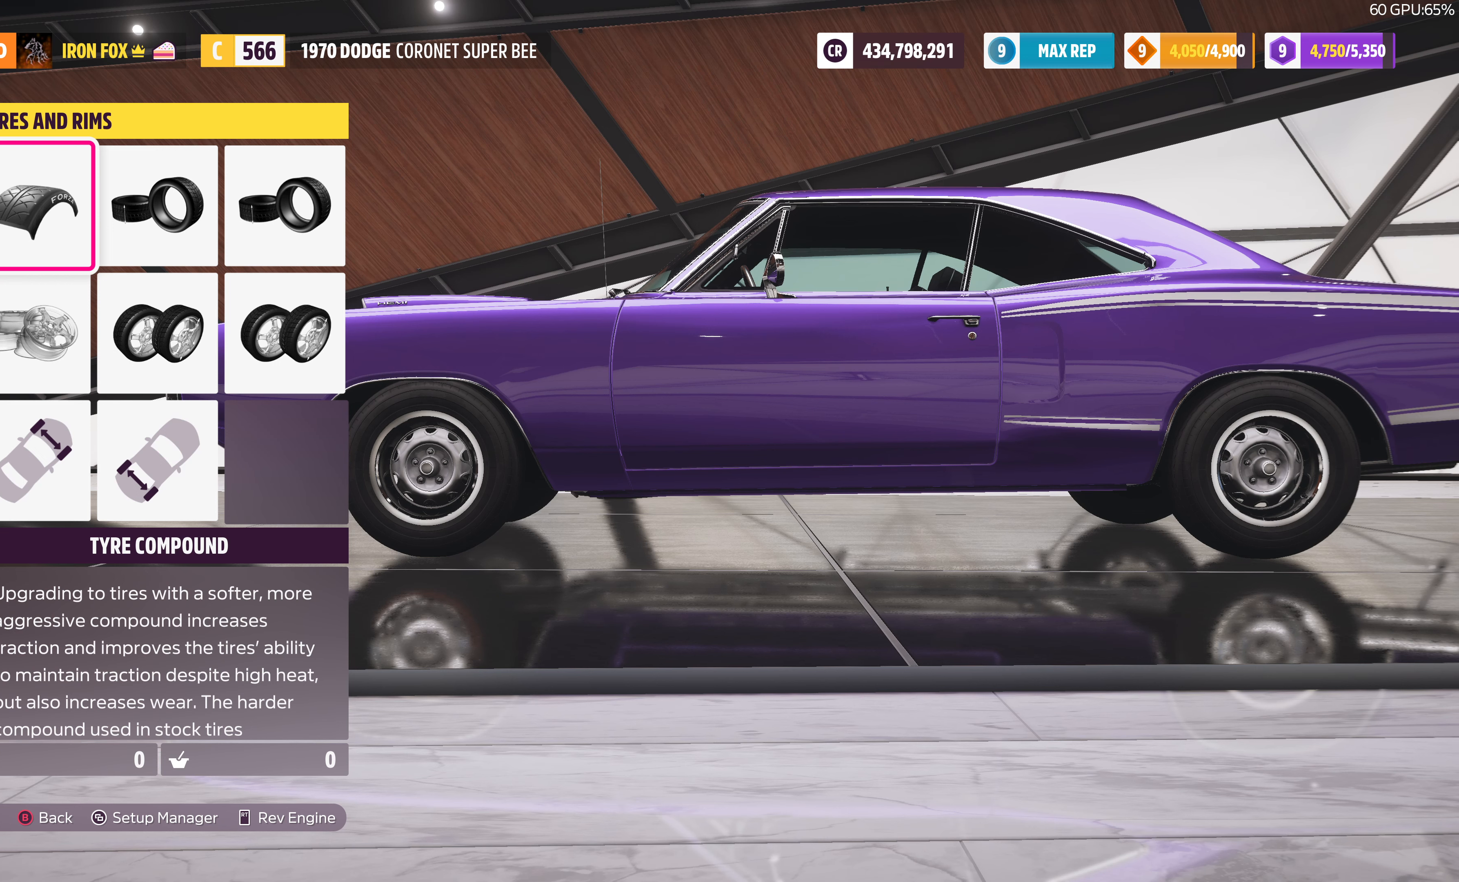
{"buttons": [], "left_stick": "center", "right_stick": "center", "events": []}
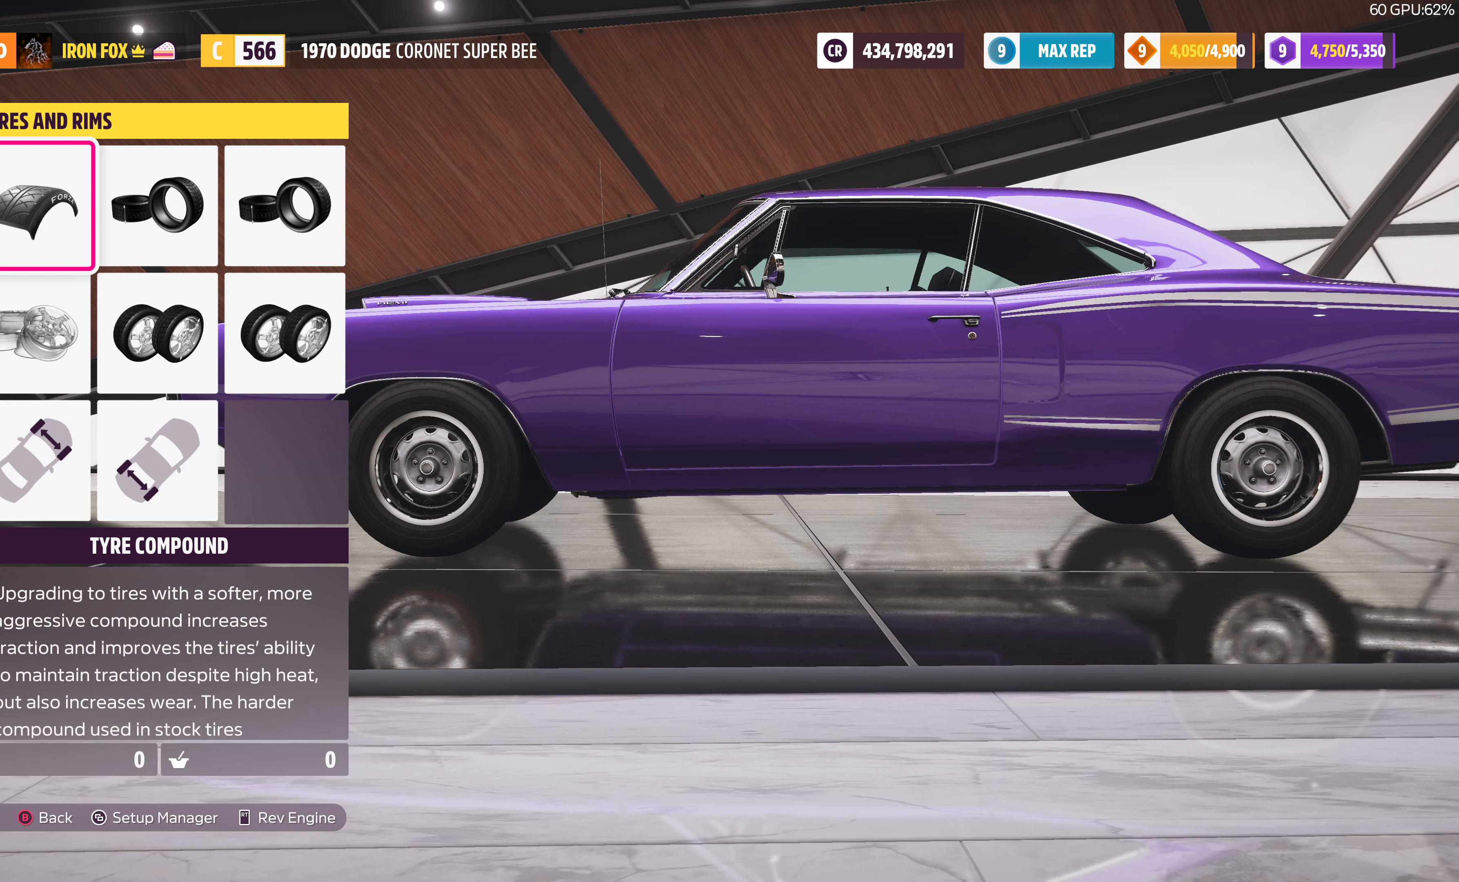
{"buttons": [], "left_stick": "center", "right_stick": "center", "events": [[334, "CROSS", "down"], [500, "CROSS", "up"]]}